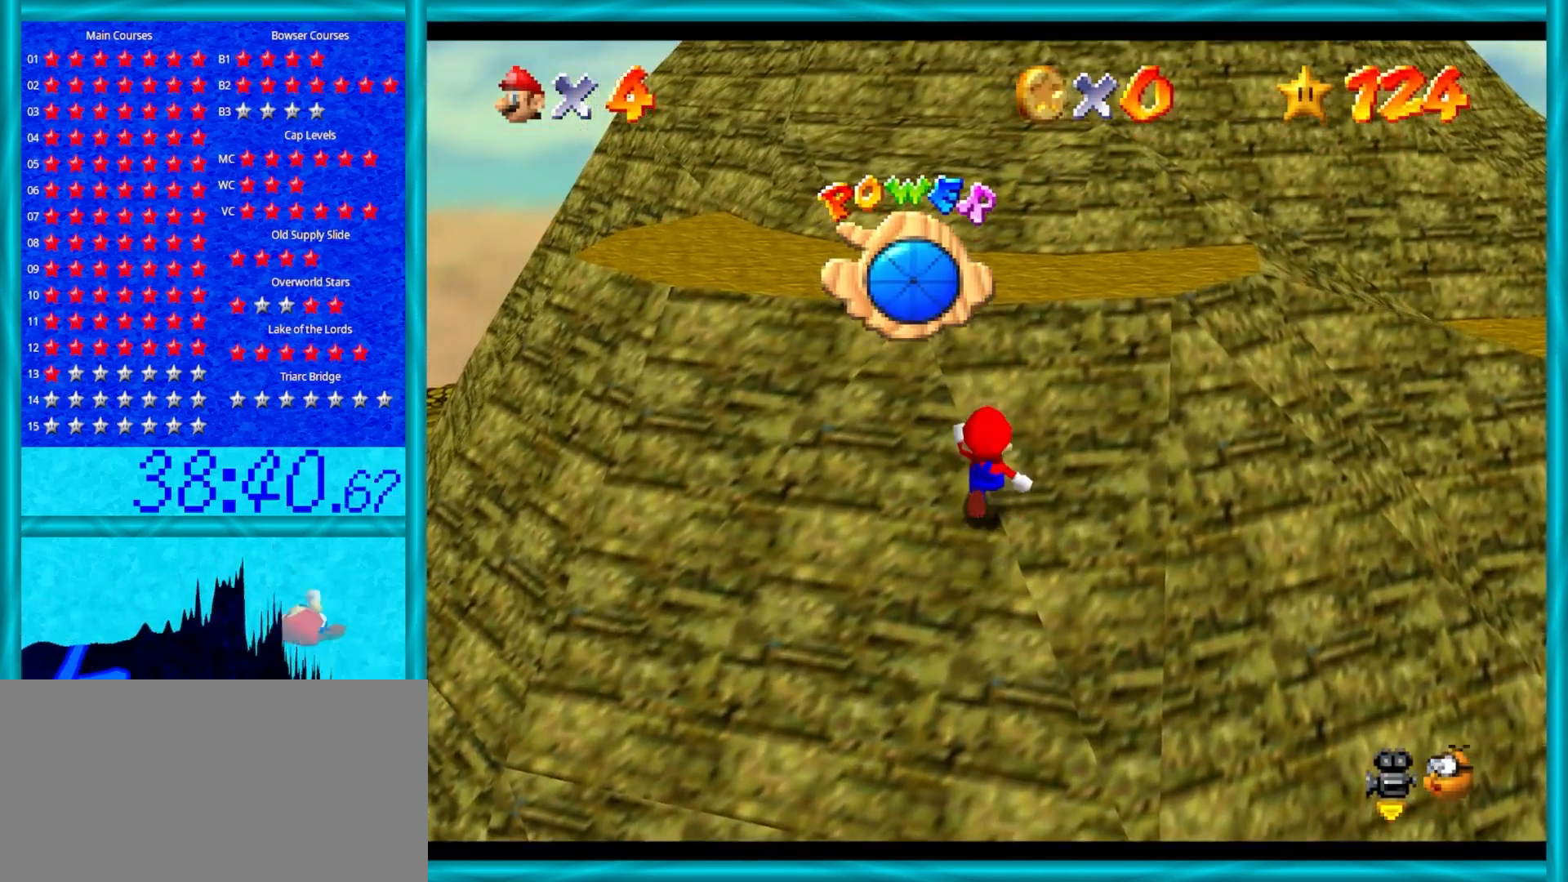
Gameplay with a controller (Nintendo layout); each line is a JSON object with the inputs held at the frame after it. "events" lists button and stick changes between this image and that frame as [ms after this image, input, new state], when the widget could be followed in between. Not read: L1 L3 R3.
{"buttons": ["A"], "left_stick": "up", "events": [[133, "B", "down"], [317, "B", "up"]]}
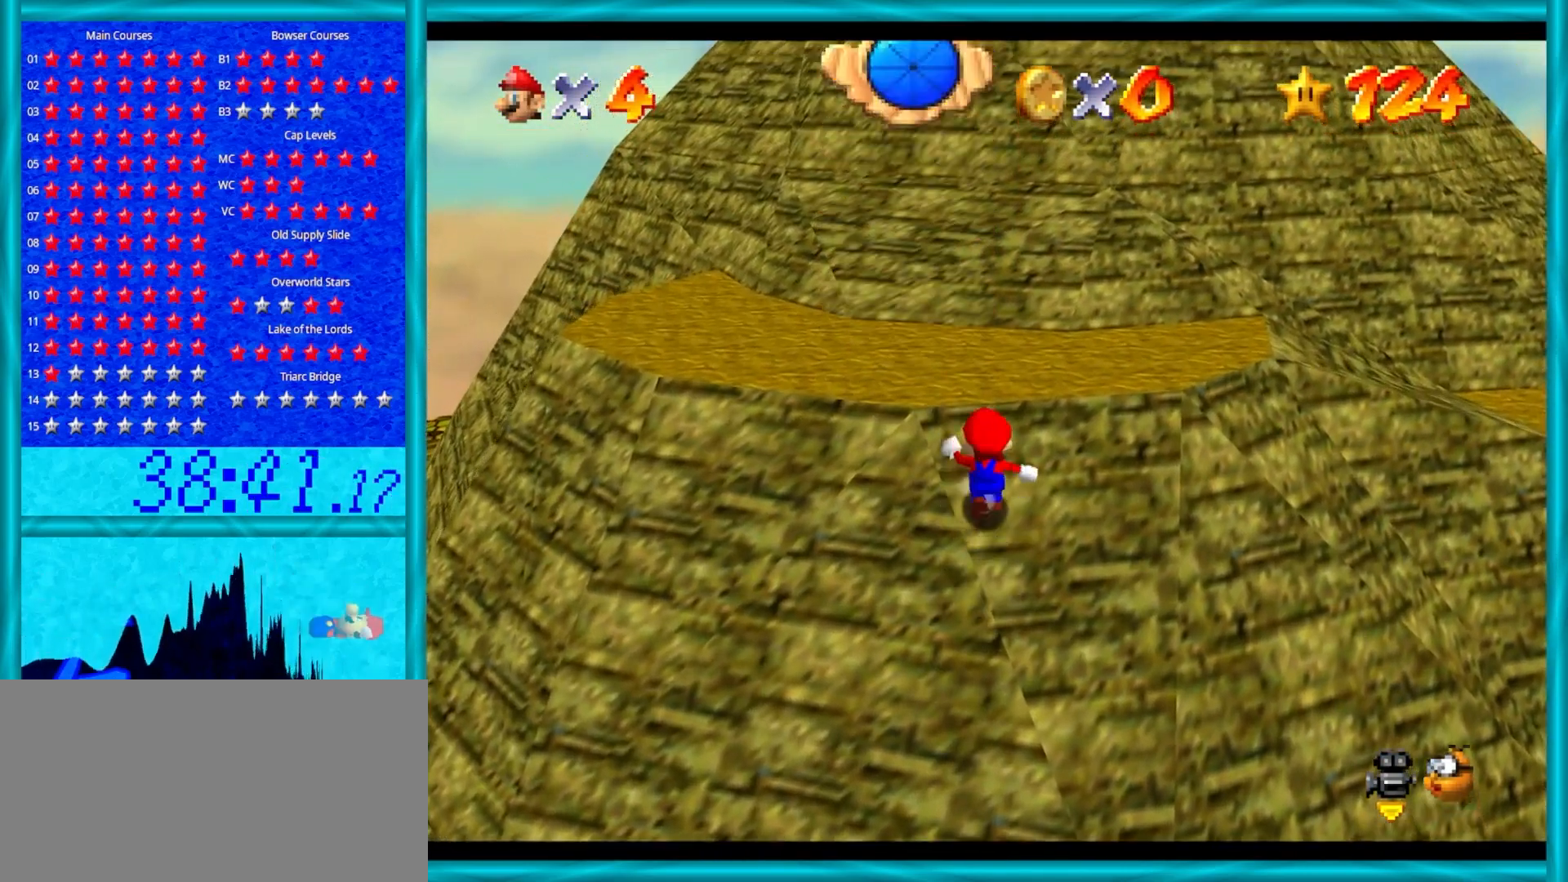
{"buttons": ["A", "B"], "left_stick": "up", "events": [[17, "B", "down"], [167, "B", "up"], [417, "B", "down"]]}
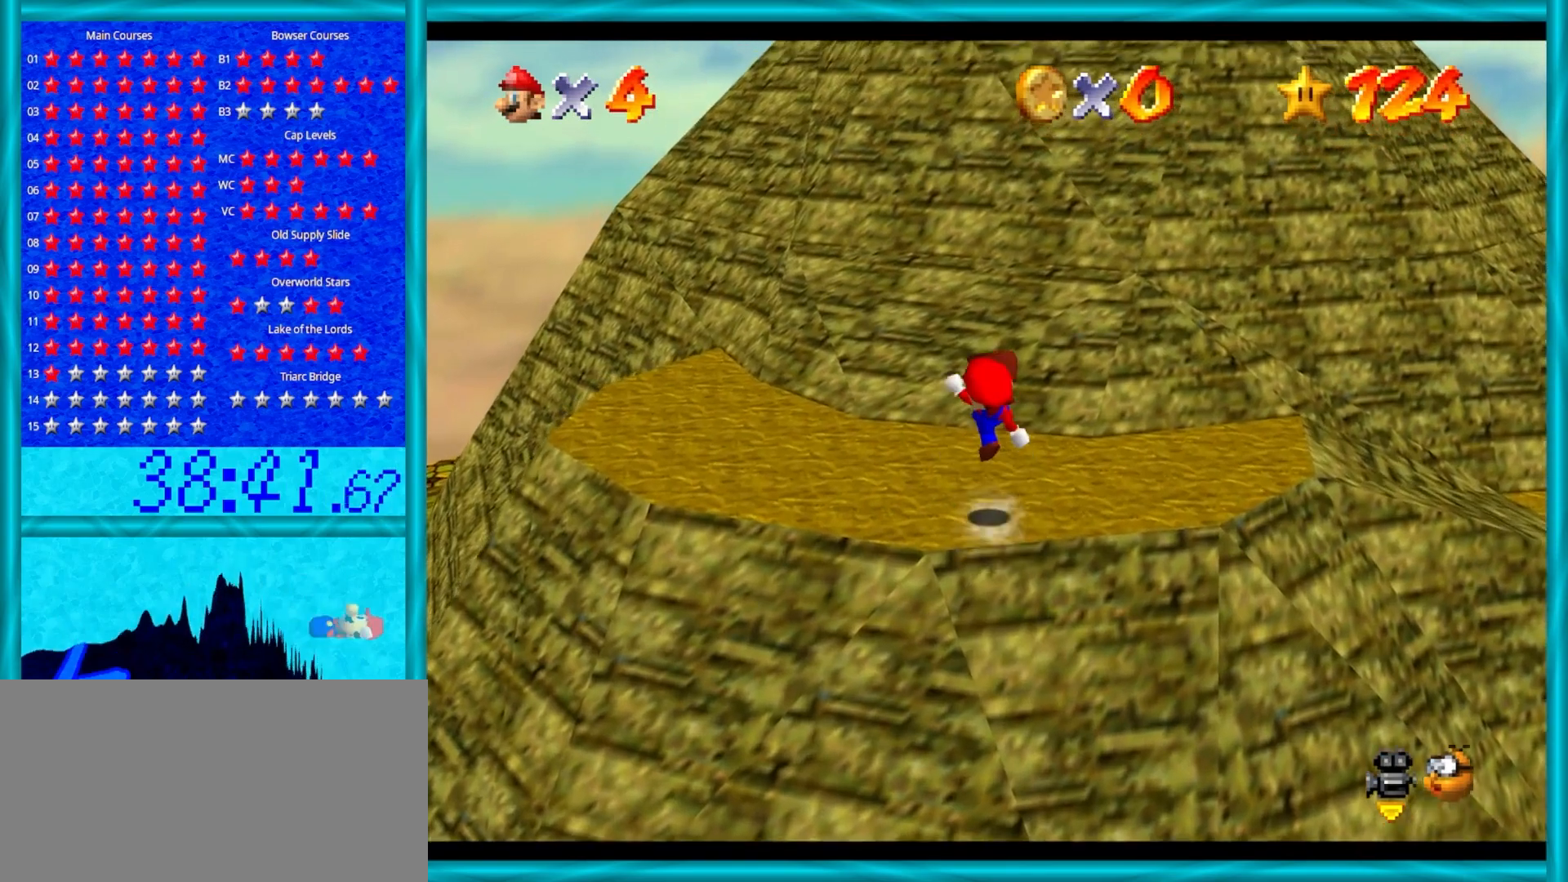
{"buttons": ["A"], "left_stick": "up", "events": [[67, "B", "up"], [150, "A", "up"], [367, "A", "down"]]}
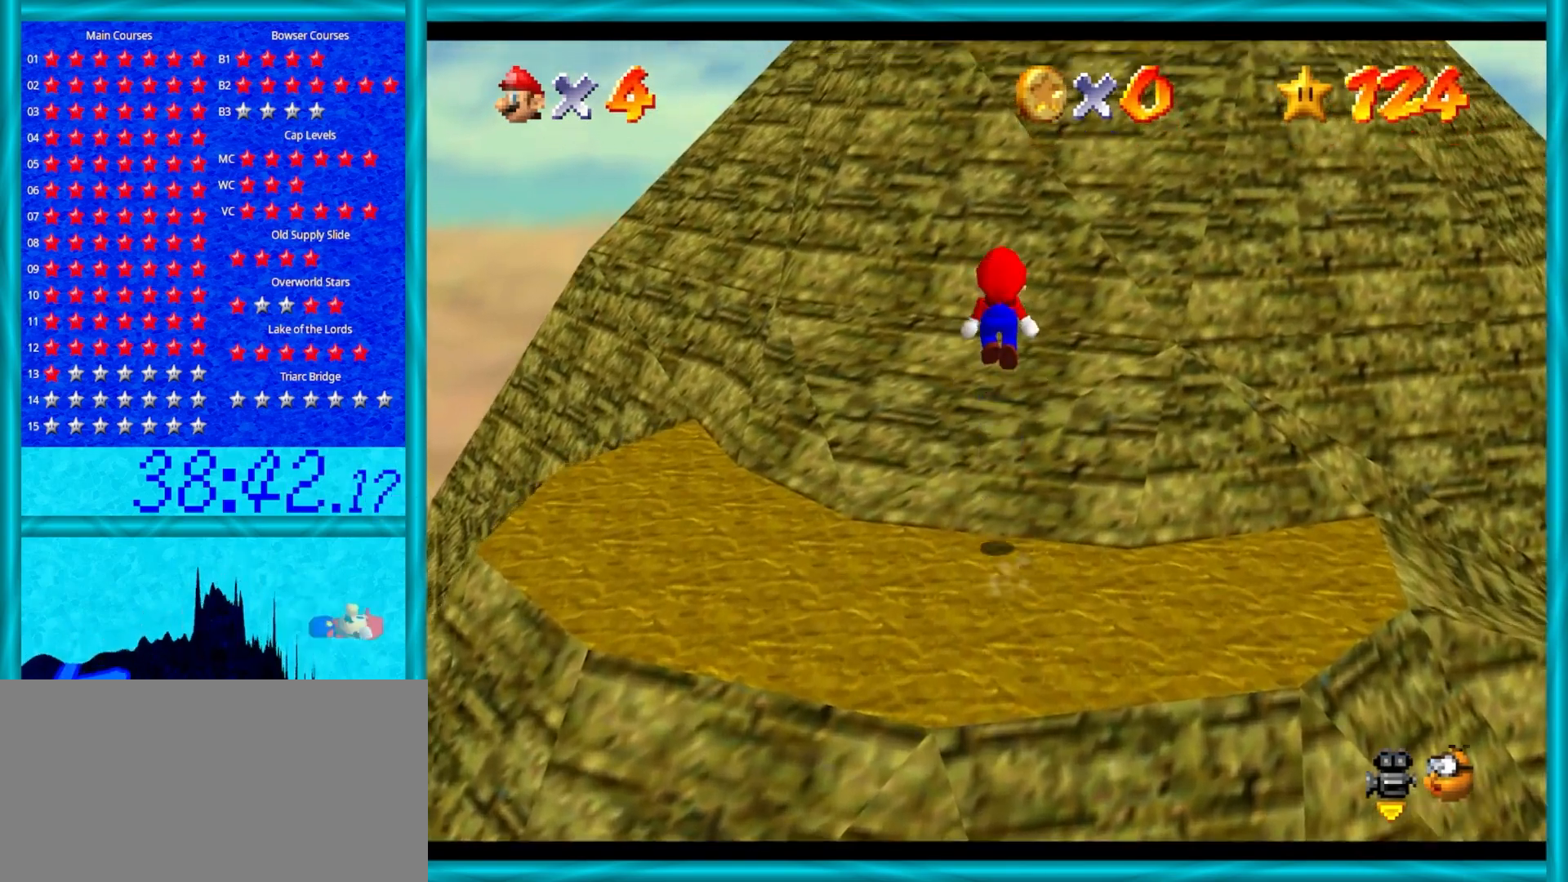
{"buttons": [], "left_stick": "up", "events": [[350, "A", "up"]]}
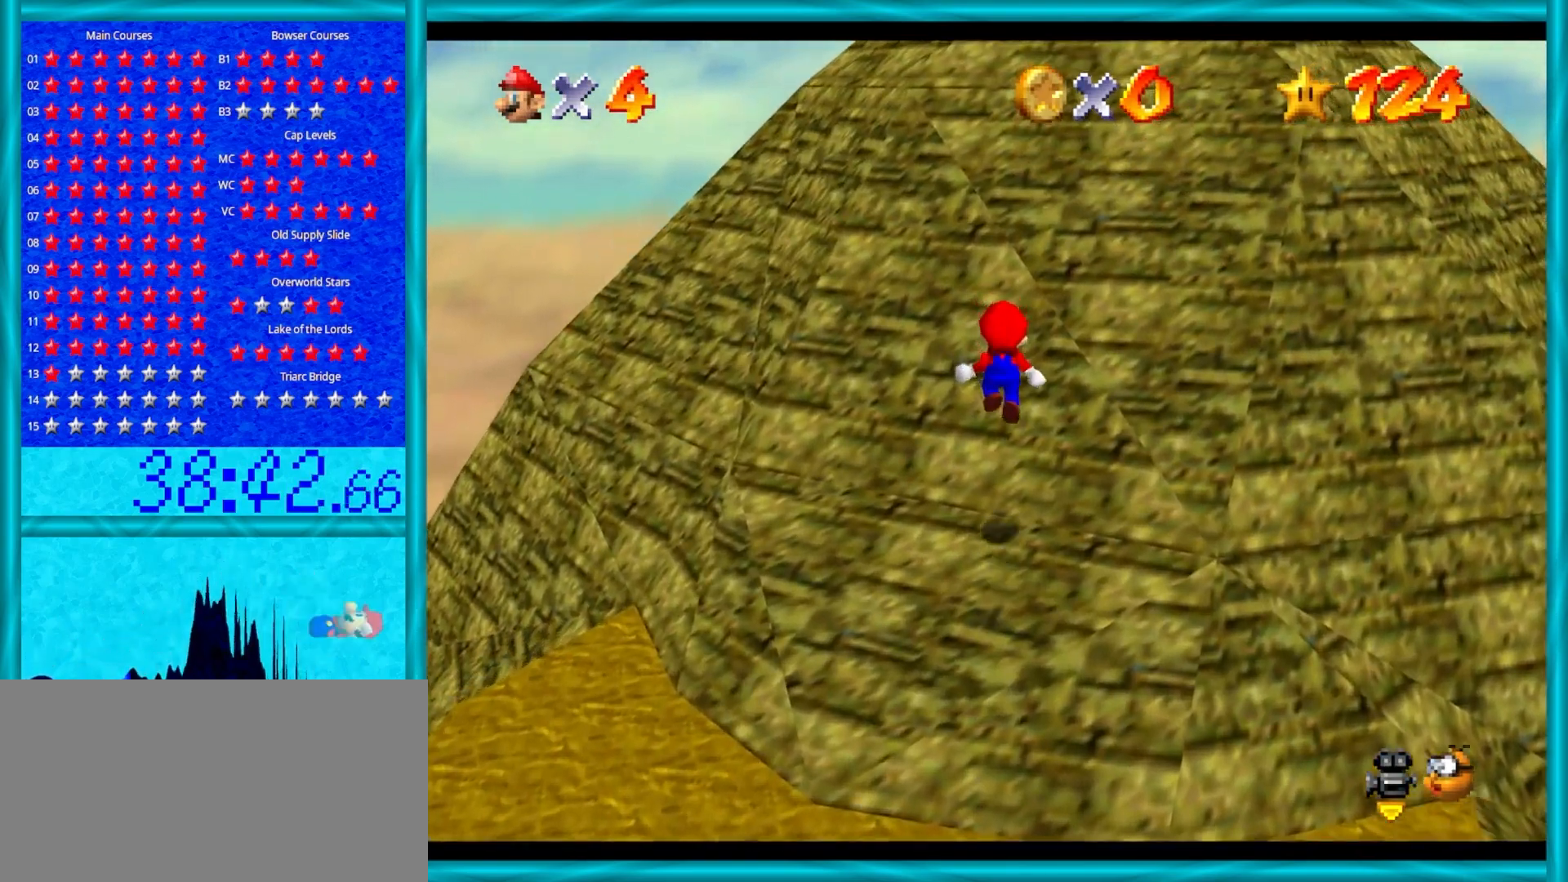
{"buttons": ["A"], "left_stick": "up", "events": [[217, "A", "down"]]}
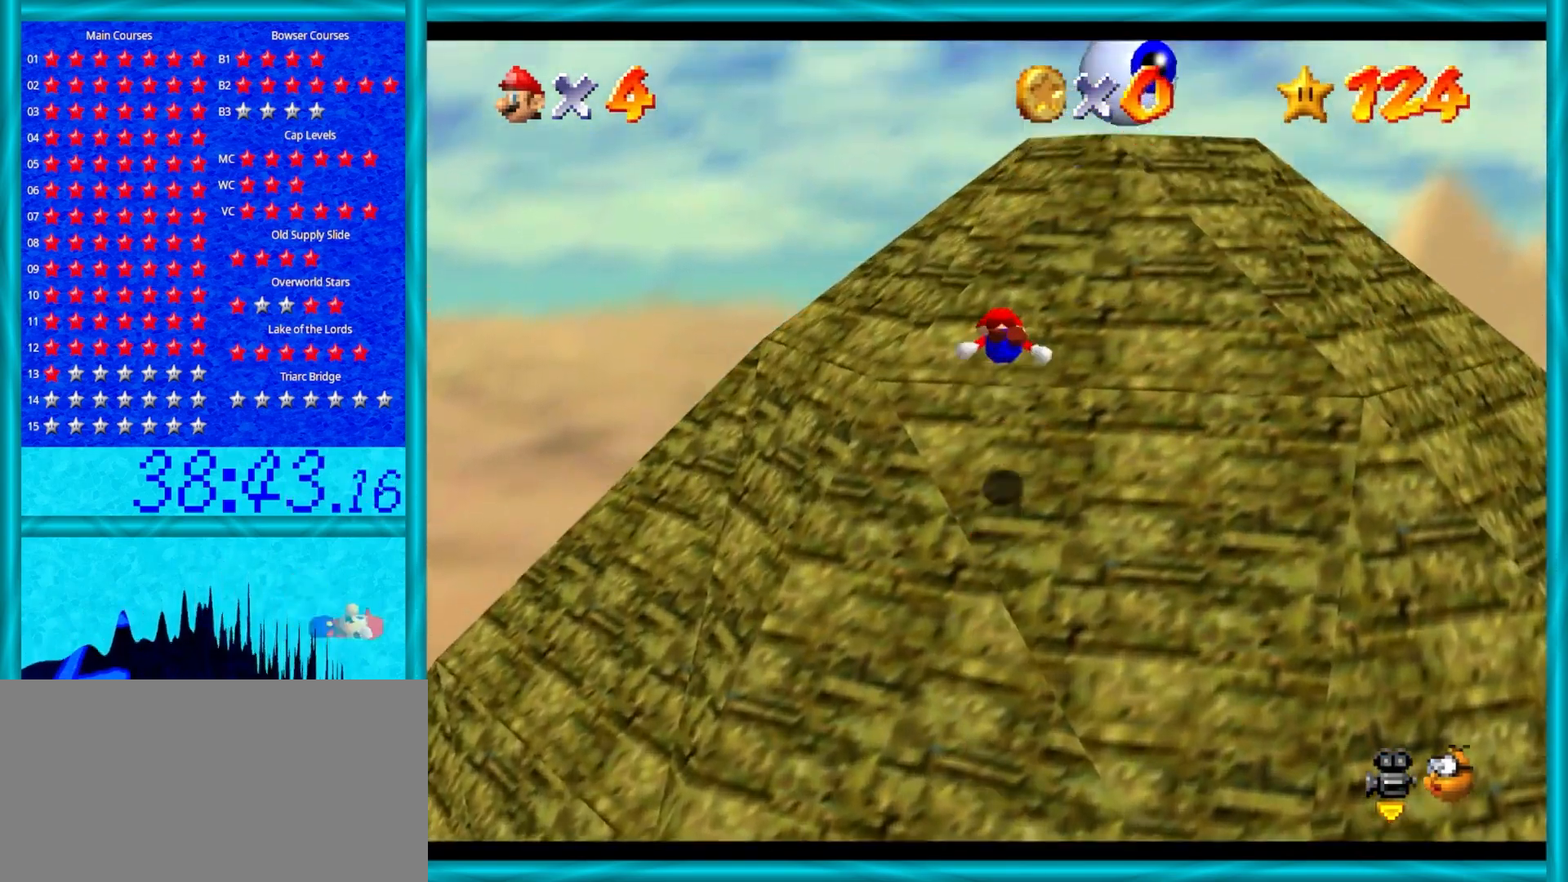
{"buttons": [], "left_stick": "up", "events": [[167, "A", "up"], [300, "C_DOWN", "down"], [300, "C_LEFT", "down"], [433, "C_DOWN", "up"], [433, "C_LEFT", "up"]]}
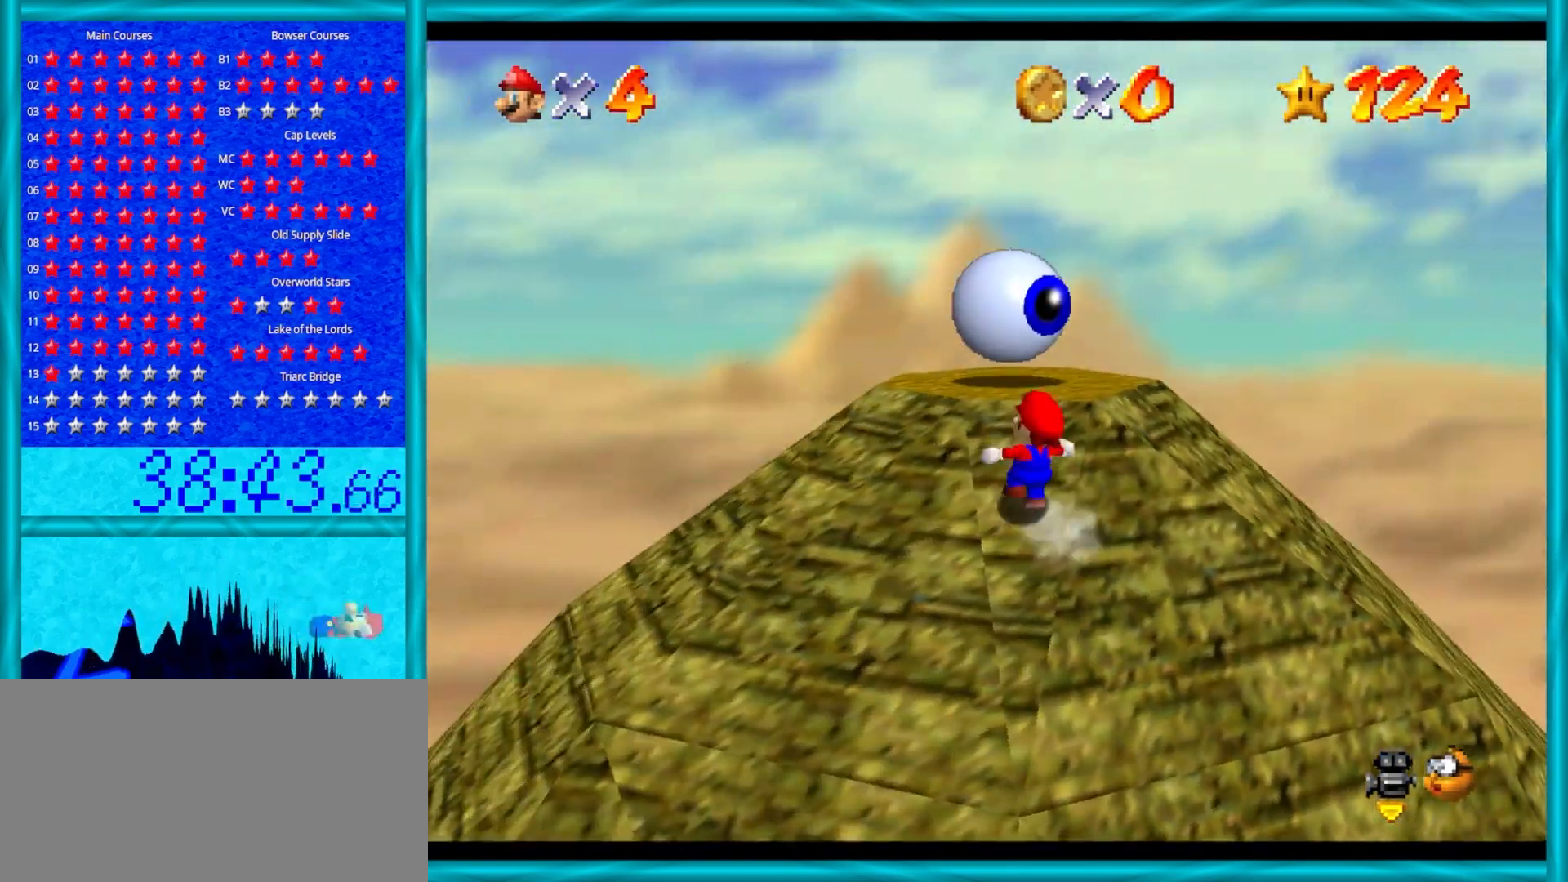
{"buttons": [], "left_stick": "up-left", "events": [[183, "left_stick", "up-left"]]}
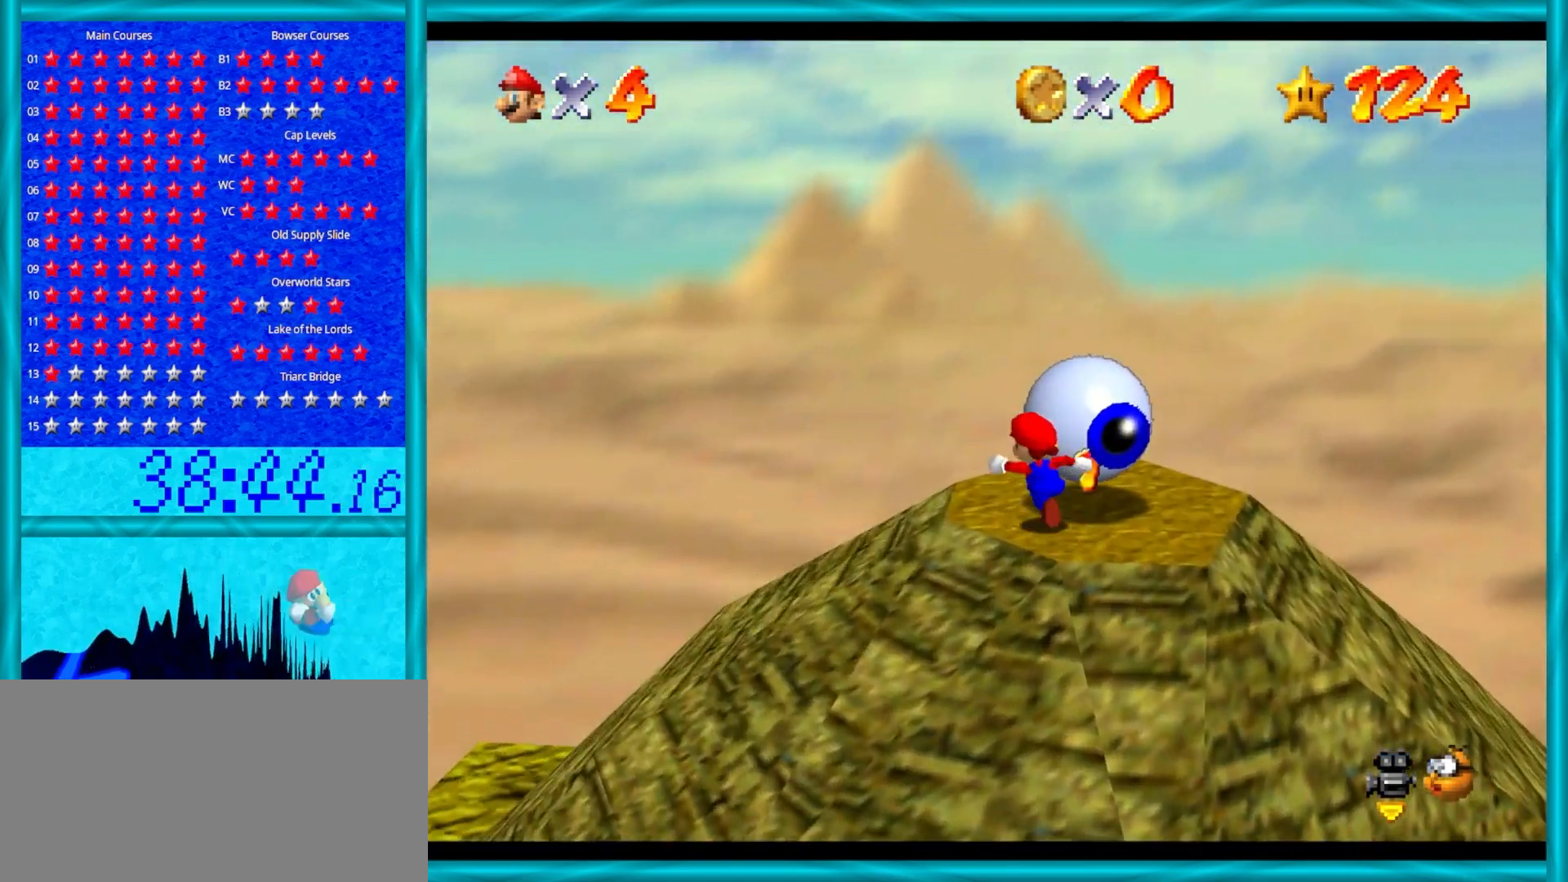
{"buttons": ["C_LEFT"], "left_stick": "up", "events": [[167, "left_stick", "center"], [383, "C_LEFT", "down"], [417, "C_DOWN", "down"], [417, "left_stick", "up"], [450, "C_DOWN", "up"]]}
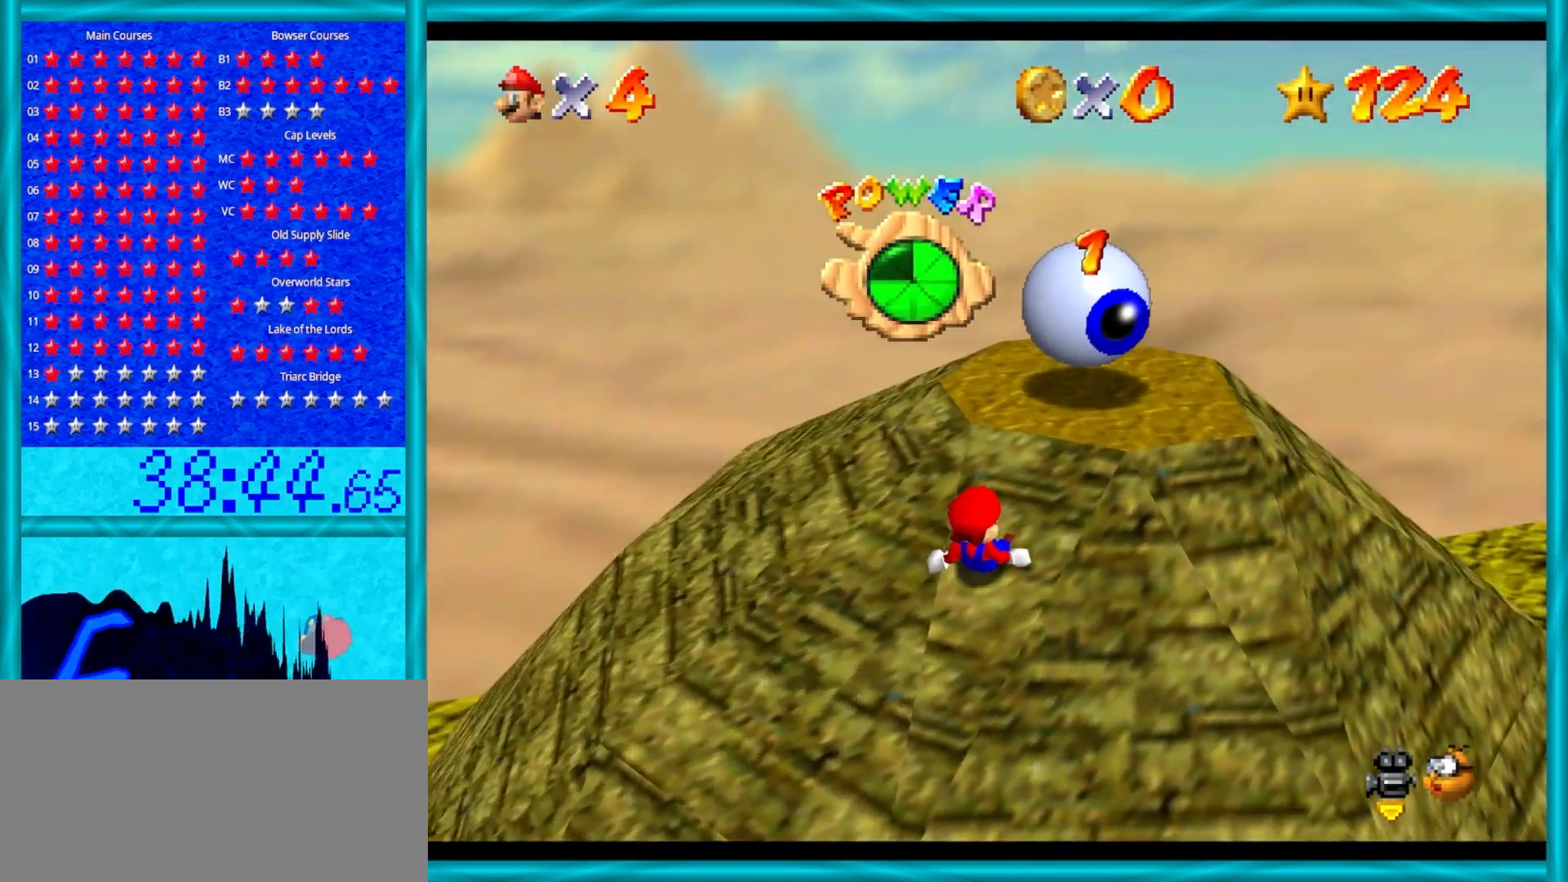
{"buttons": [], "left_stick": "up", "events": [[17, "C_LEFT", "up"], [400, "A", "down"], [433, "A", "up"]]}
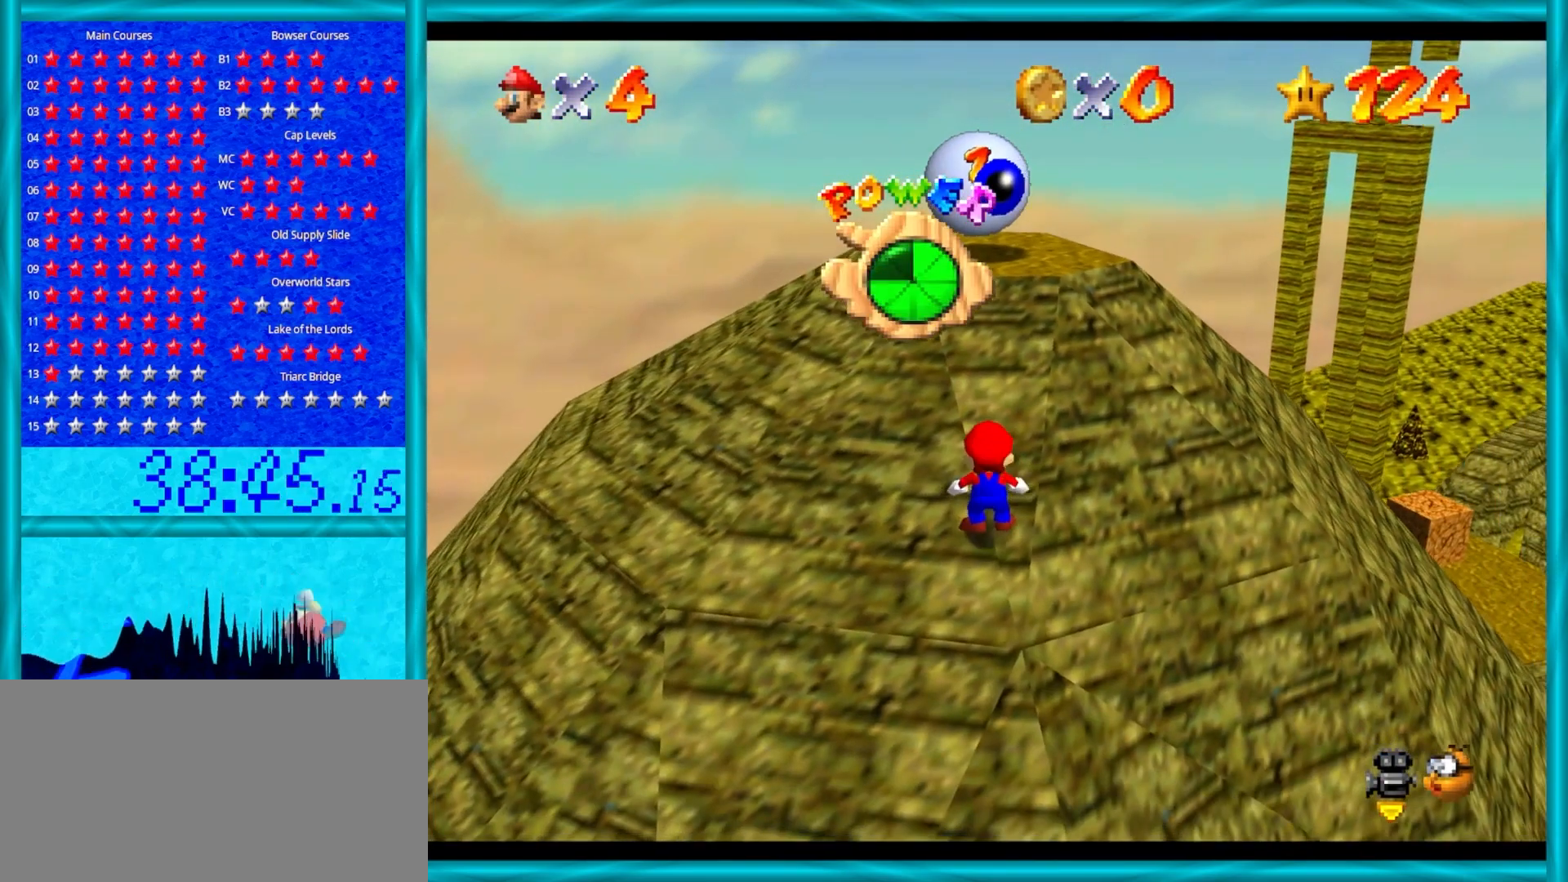
{"buttons": ["A"], "left_stick": "up", "events": [[67, "A", "down"], [133, "B", "down"], [233, "B", "up"], [267, "A", "up"], [317, "B", "down"], [350, "A", "down"], [433, "B", "up"]]}
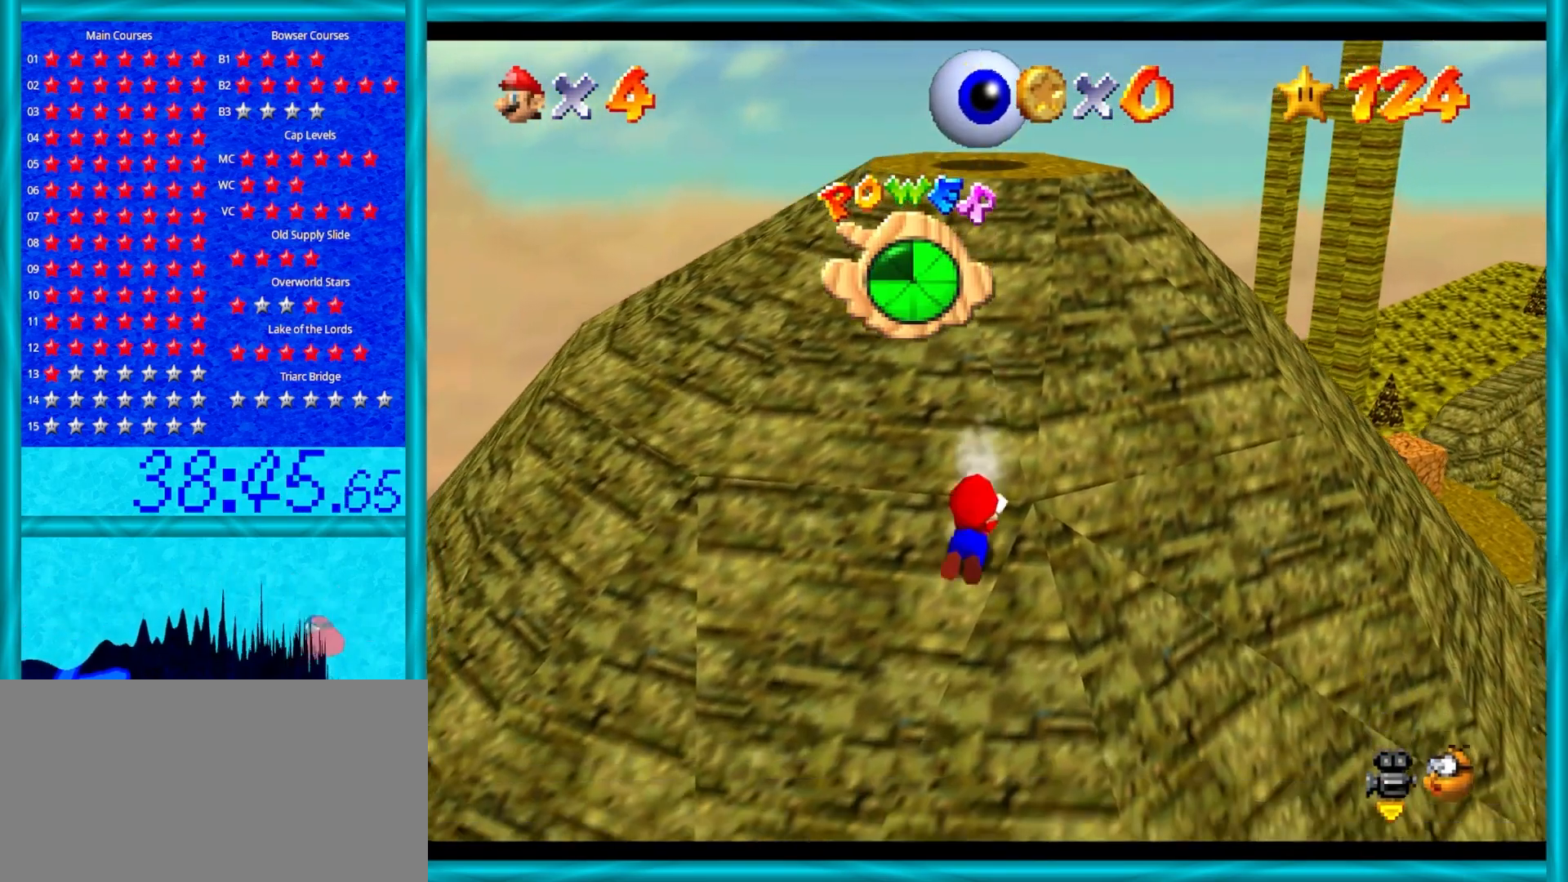
{"buttons": ["A", "B"], "left_stick": "up", "events": [[17, "B", "down"], [117, "B", "up"], [133, "A", "up"], [167, "B", "down"], [200, "A", "down"], [233, "B", "up"], [267, "A", "up"], [333, "A", "down"], [333, "B", "down"], [383, "B", "up"], [417, "A", "up"], [467, "B", "down"], [500, "A", "down"]]}
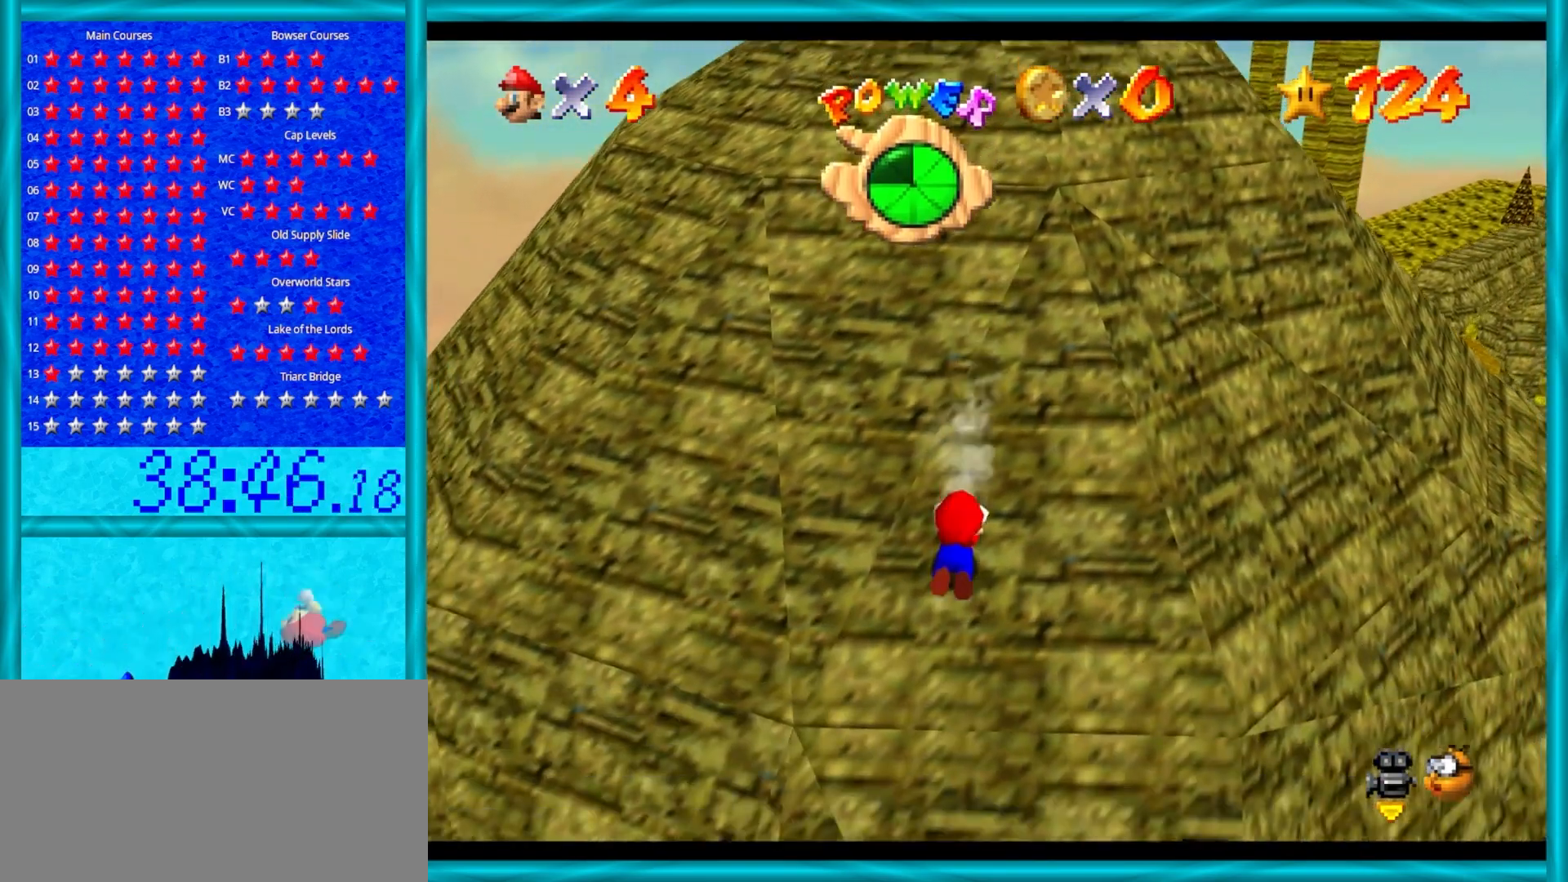
{"buttons": ["A"], "left_stick": "up-right", "events": [[67, "B", "up"], [67, "left_stick", "up-right"], [100, "A", "up"], [167, "A", "down"], [167, "B", "down"], [217, "B", "up"], [233, "A", "up"], [300, "A", "down"], [317, "B", "down"], [383, "B", "up"], [417, "A", "up"], [483, "A", "down"]]}
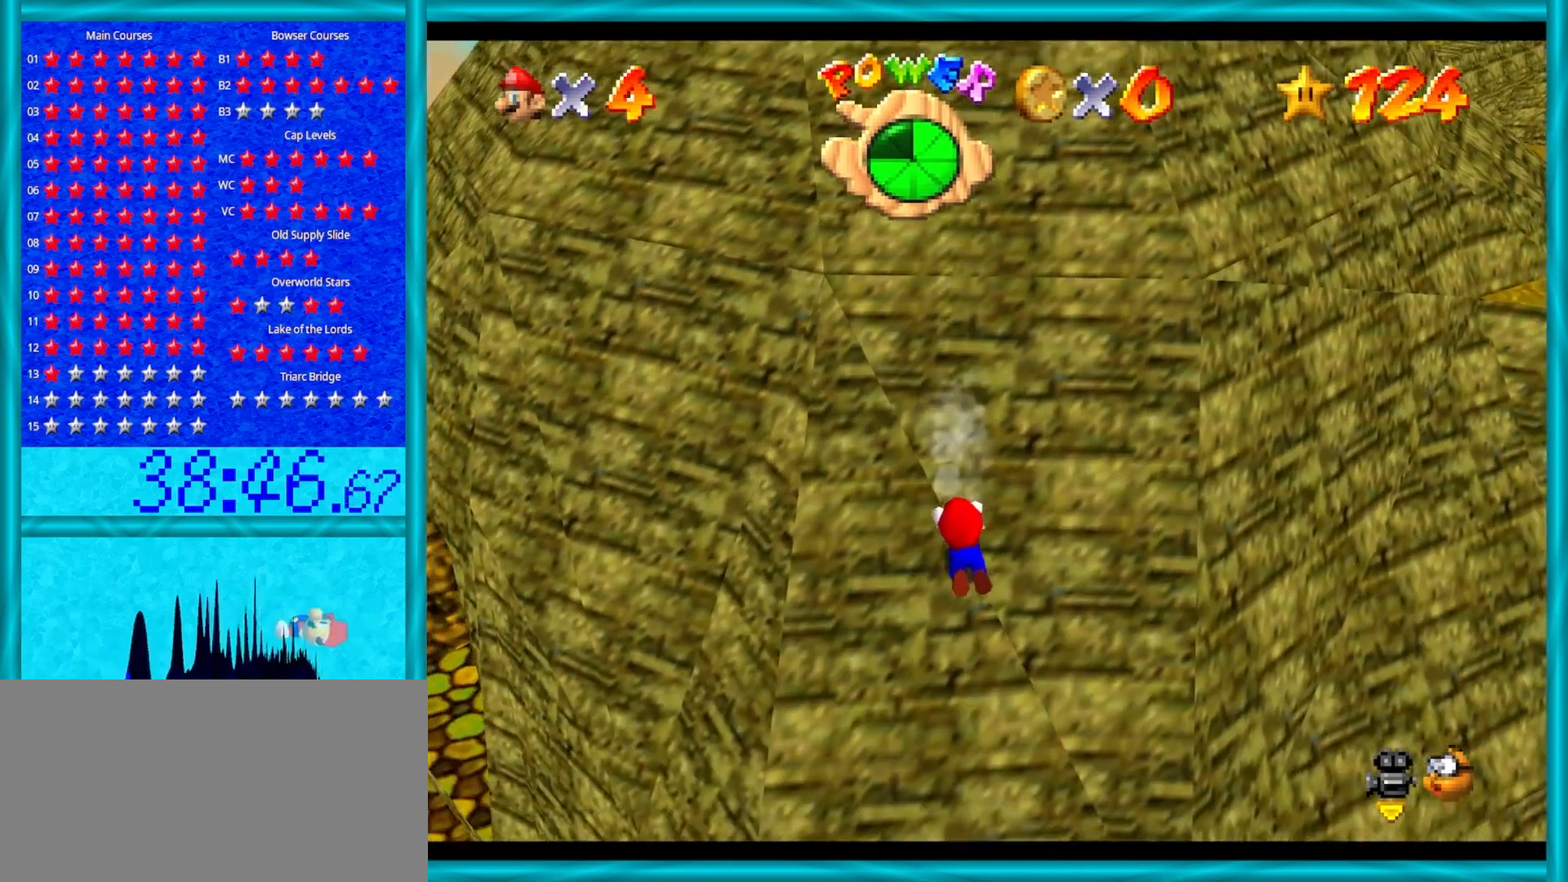
{"buttons": [], "left_stick": "up", "events": [[17, "B", "down"], [83, "B", "up"], [100, "A", "up"], [167, "A", "down"], [167, "B", "down"], [267, "B", "up"], [300, "A", "up"], [350, "A", "down"], [350, "B", "down"], [417, "B", "up"], [450, "A", "up"], [450, "left_stick", "up"]]}
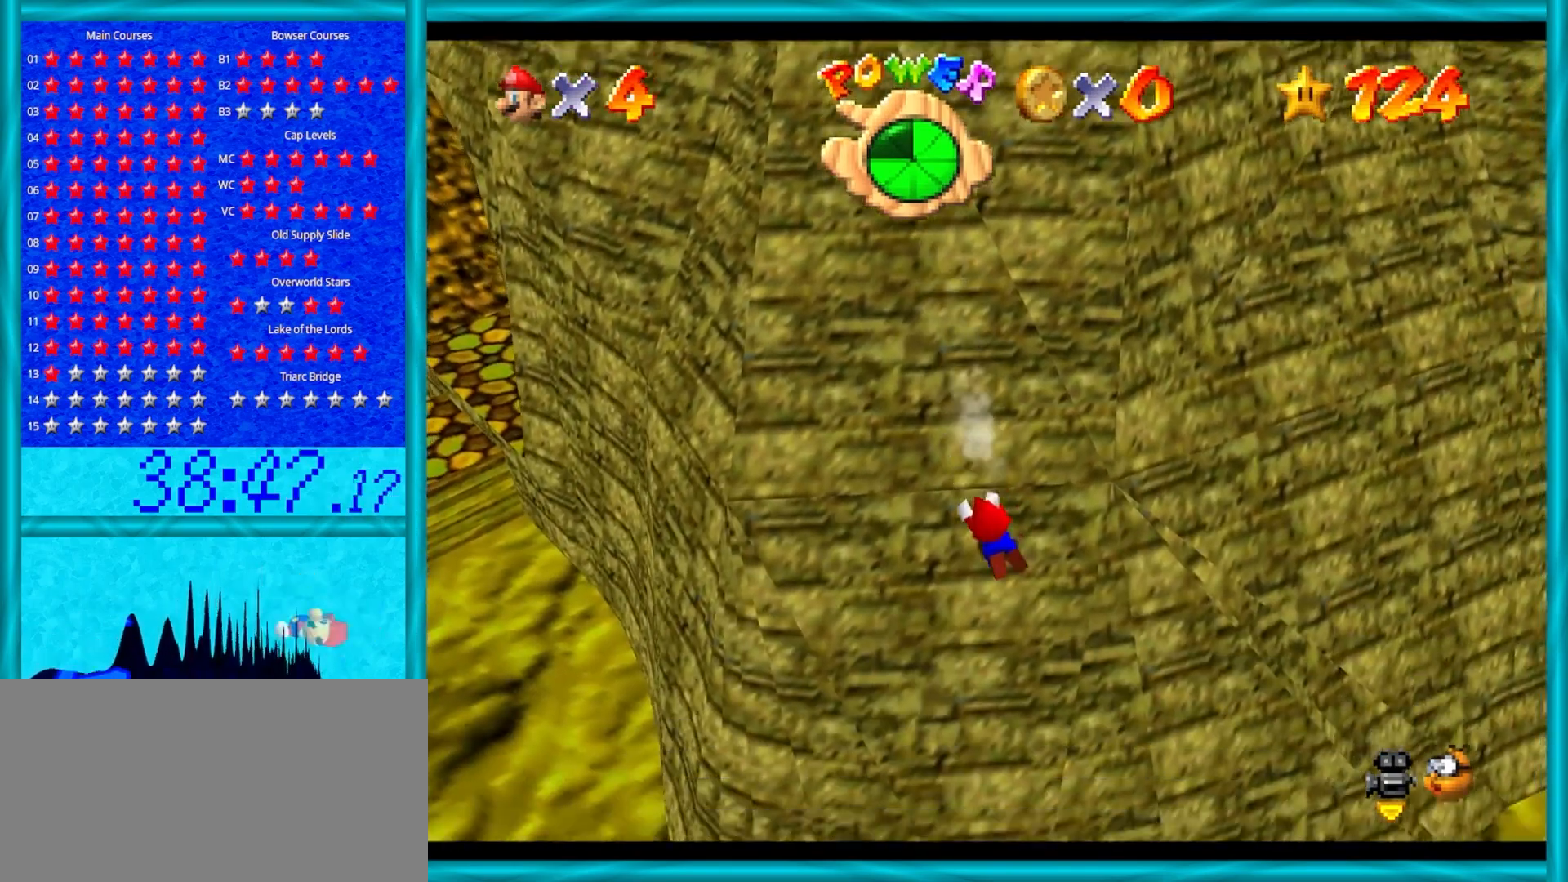
{"buttons": ["A"], "left_stick": "up", "events": [[17, "A", "down"], [50, "B", "down"], [50, "left_stick", "up-left"], [67, "B", "up"], [133, "A", "up"], [200, "A", "down"], [233, "B", "down"], [300, "B", "up"], [317, "A", "up"], [367, "left_stick", "up"], [383, "A", "down"], [383, "B", "down"], [467, "B", "up"]]}
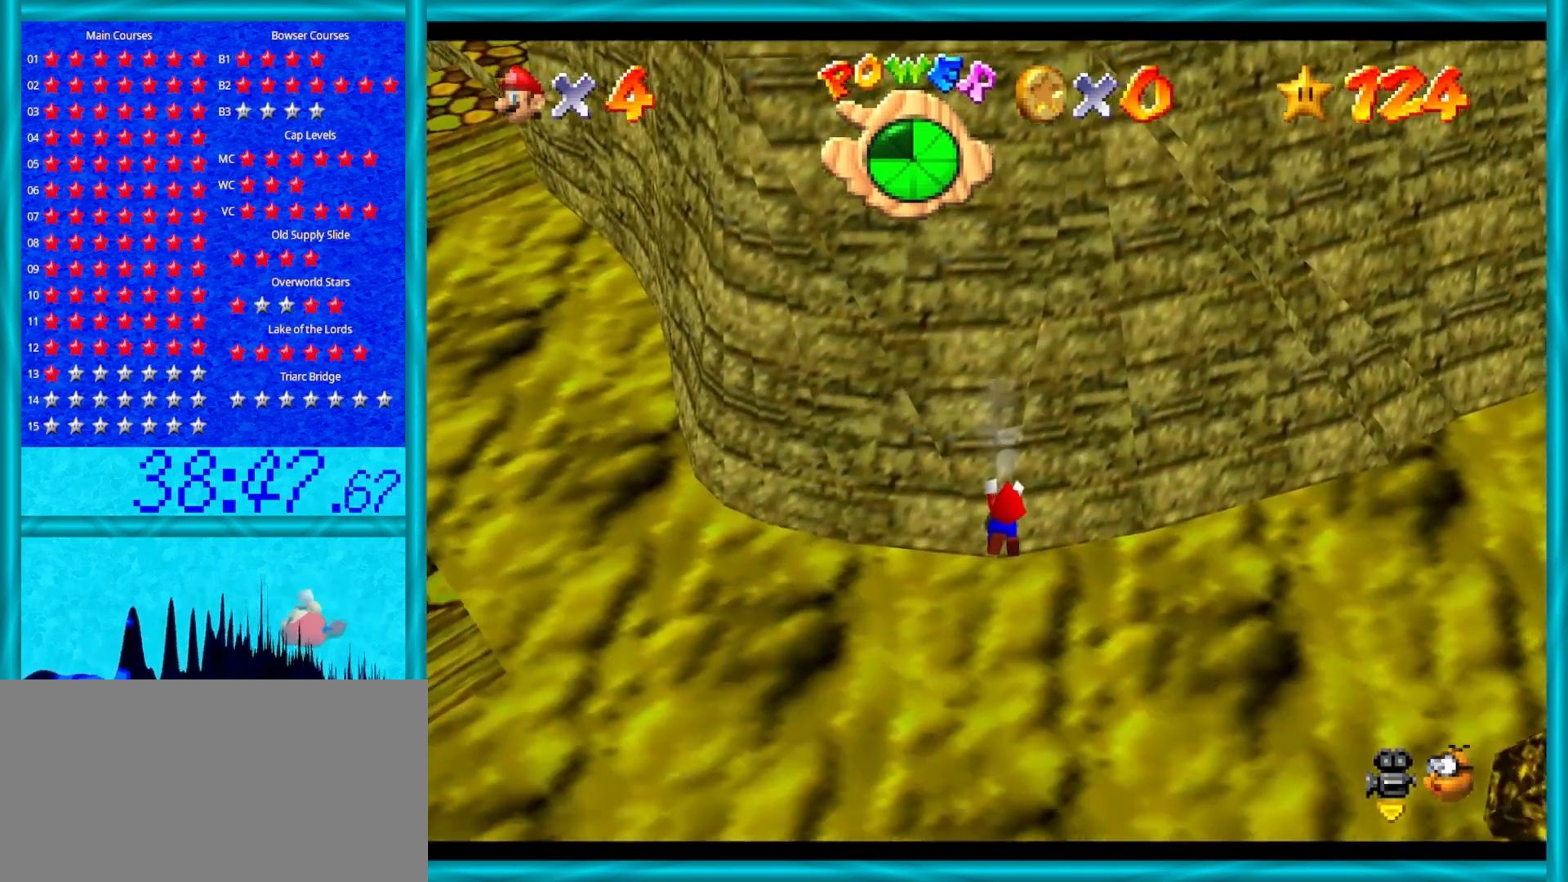
{"buttons": ["A"], "left_stick": "up", "events": []}
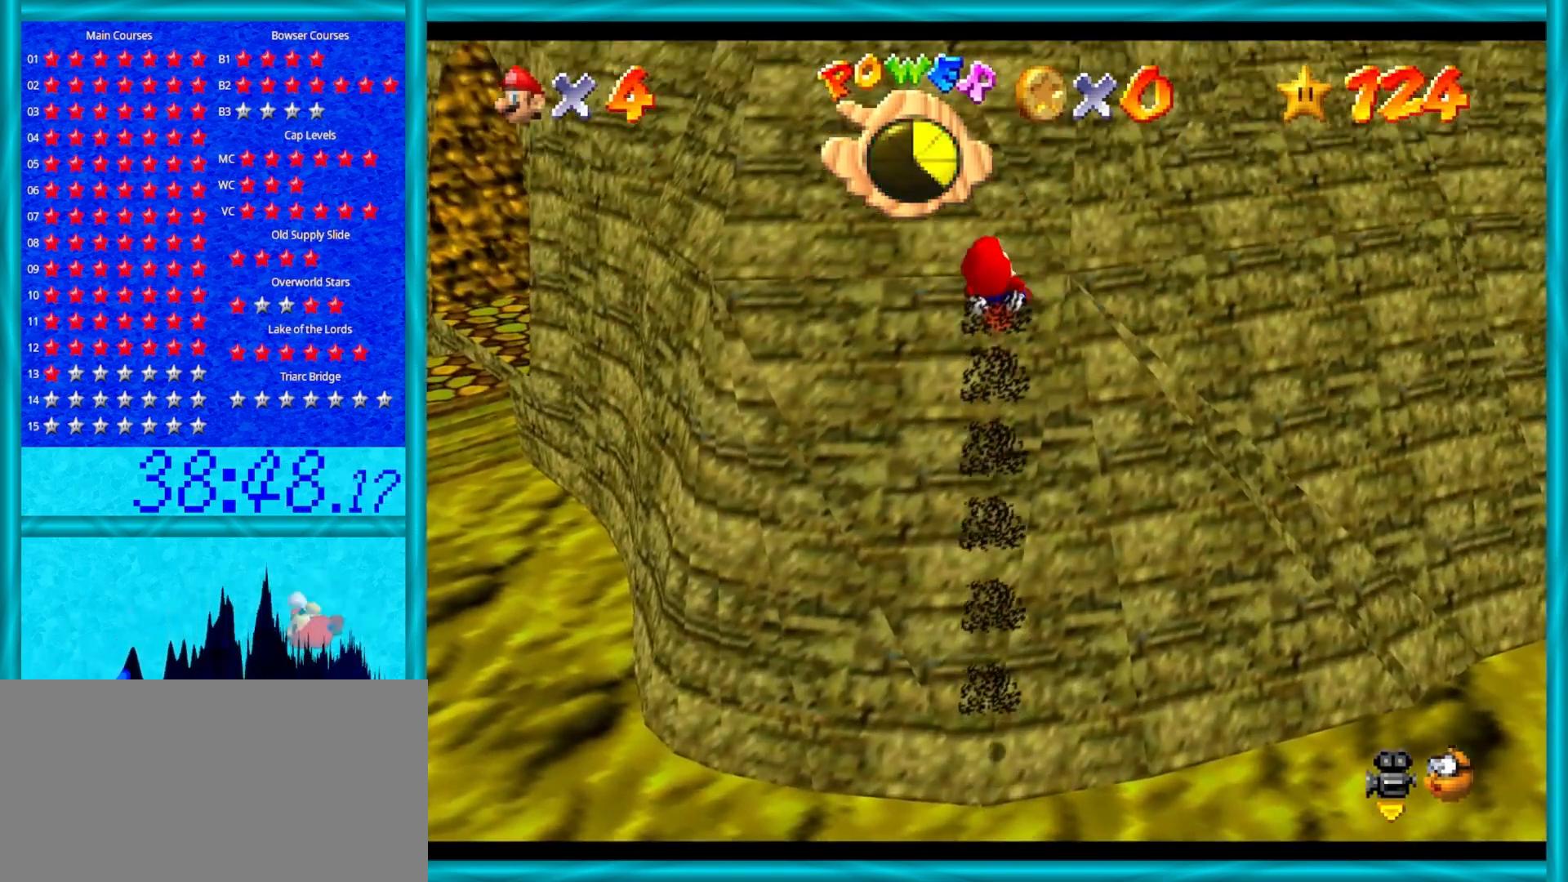
{"buttons": ["A"], "left_stick": "up", "events": [[383, "C_LEFT", "down"], [500, "C_LEFT", "up"]]}
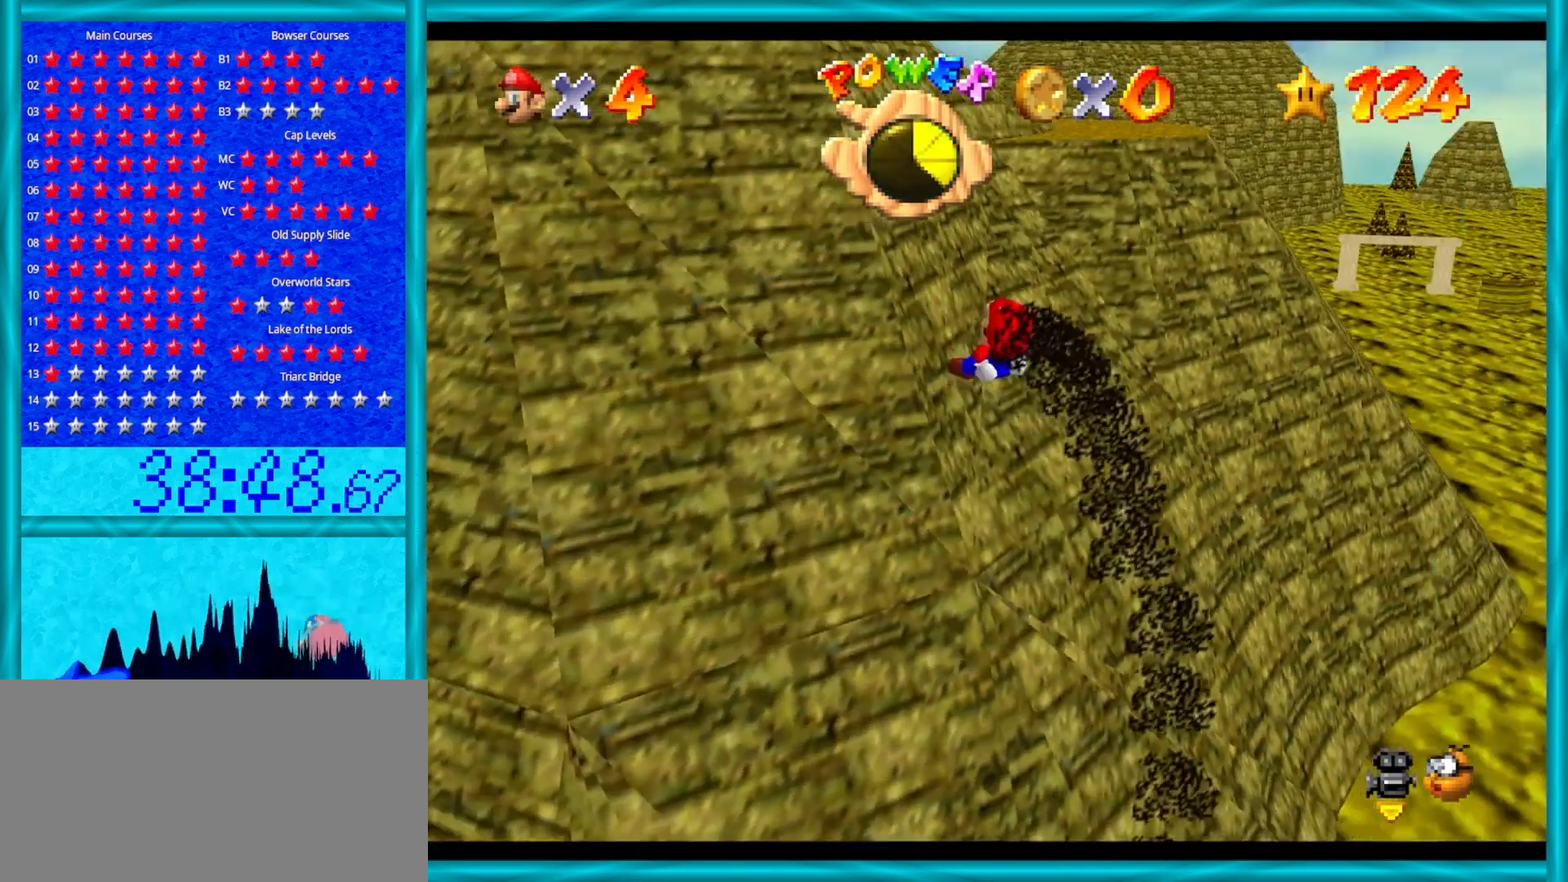
{"buttons": ["A"], "left_stick": "up-left", "events": [[33, "left_stick", "up-left"]]}
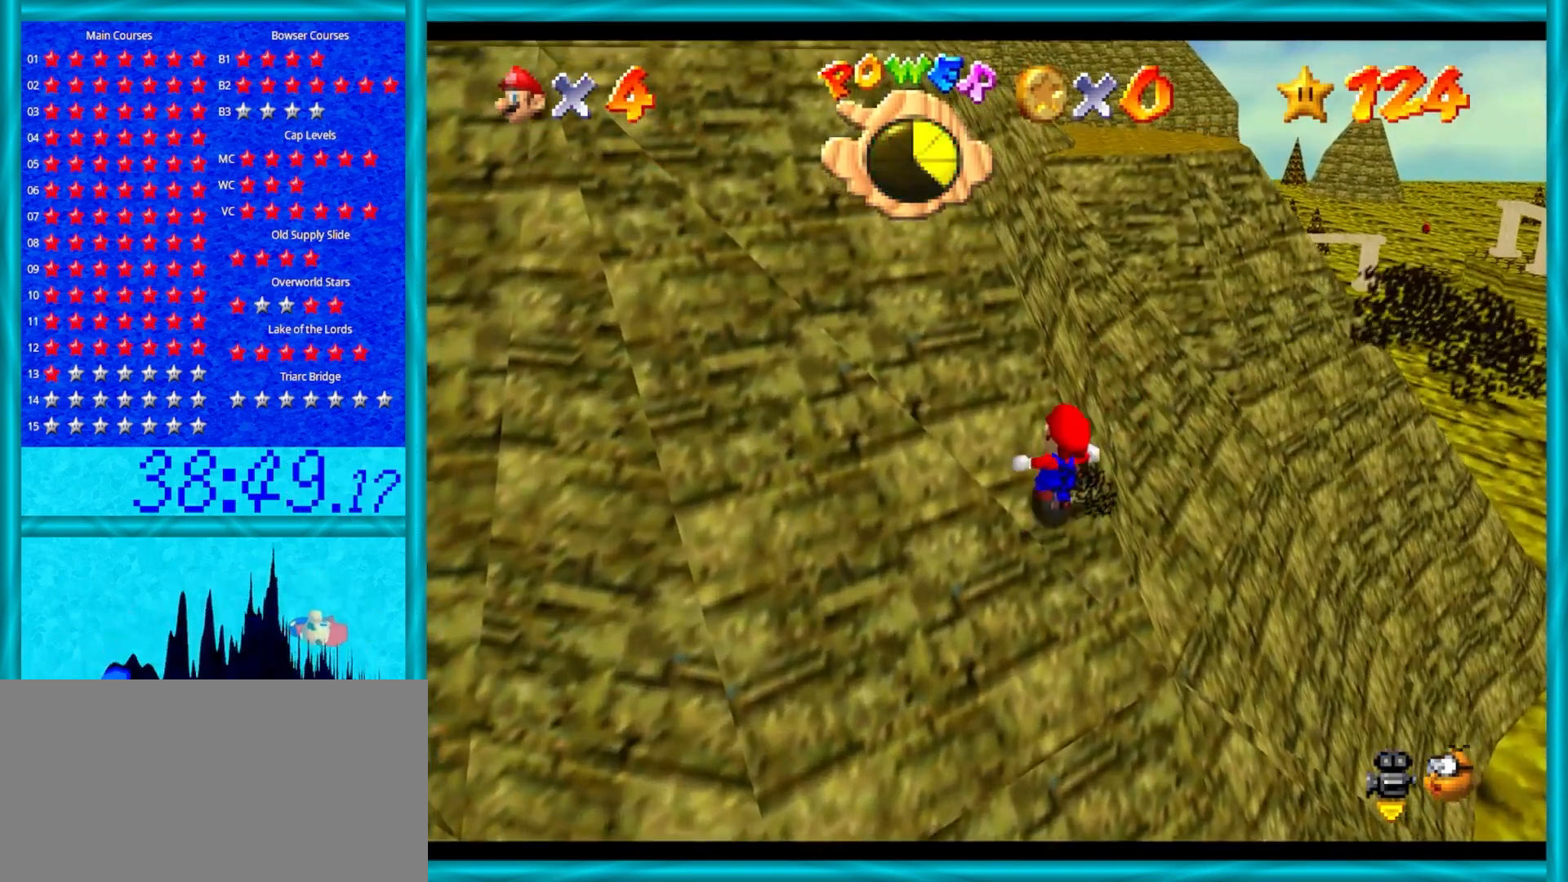
{"buttons": ["A", "B"], "left_stick": "up", "events": [[67, "left_stick", "up"], [133, "B", "down"], [317, "B", "up"], [467, "B", "down"]]}
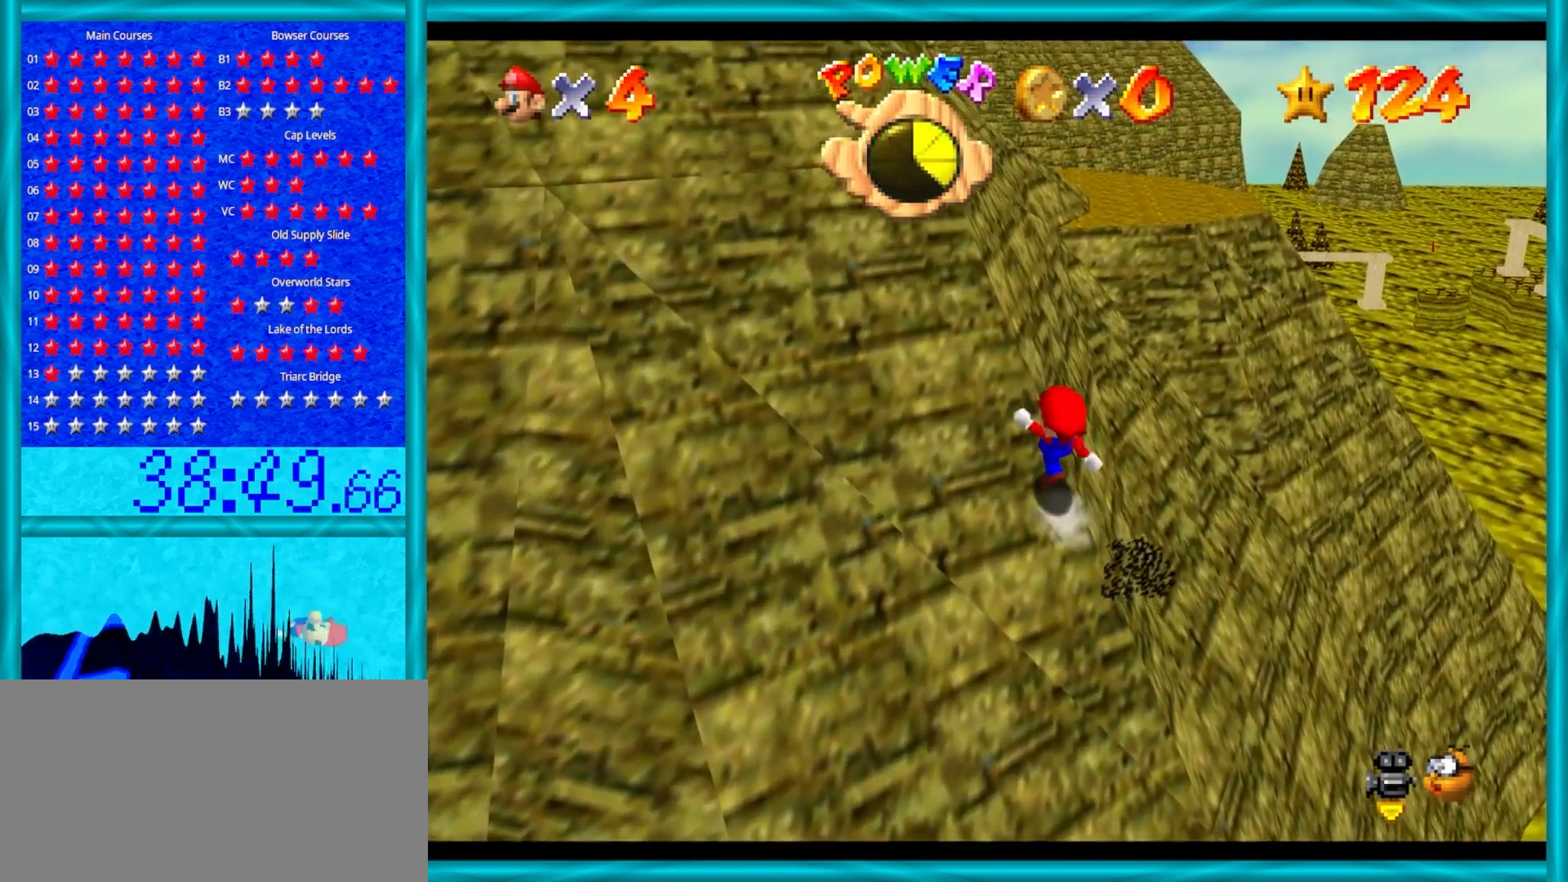
{"buttons": ["A", "B"], "left_stick": "up", "events": [[117, "B", "up"], [317, "B", "down"]]}
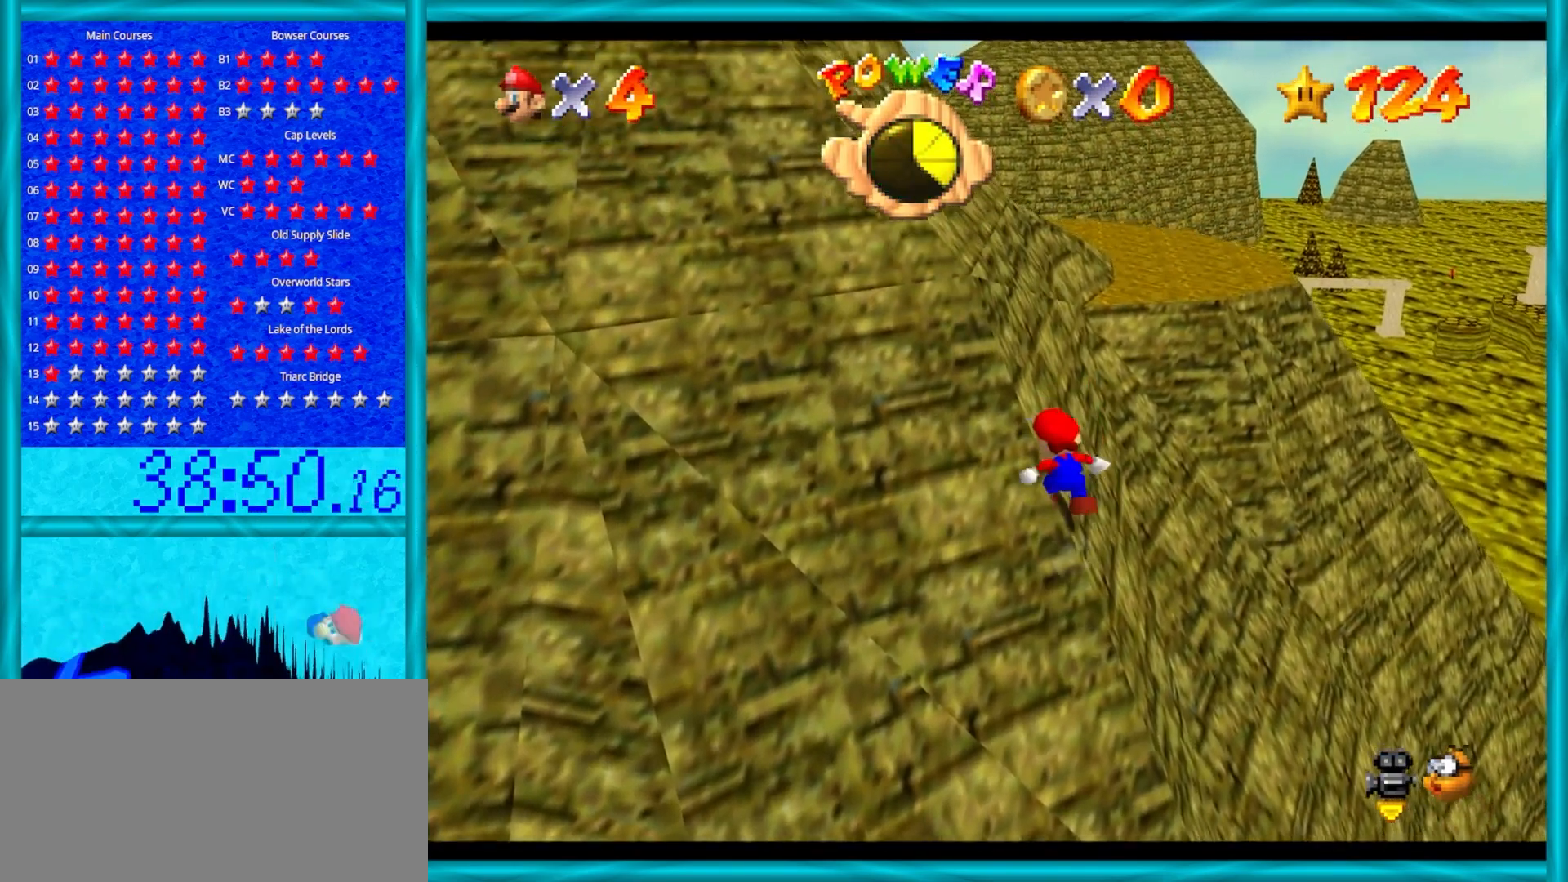
{"buttons": ["A"], "left_stick": "up", "events": [[17, "B", "up"], [217, "B", "down"], [383, "B", "up"]]}
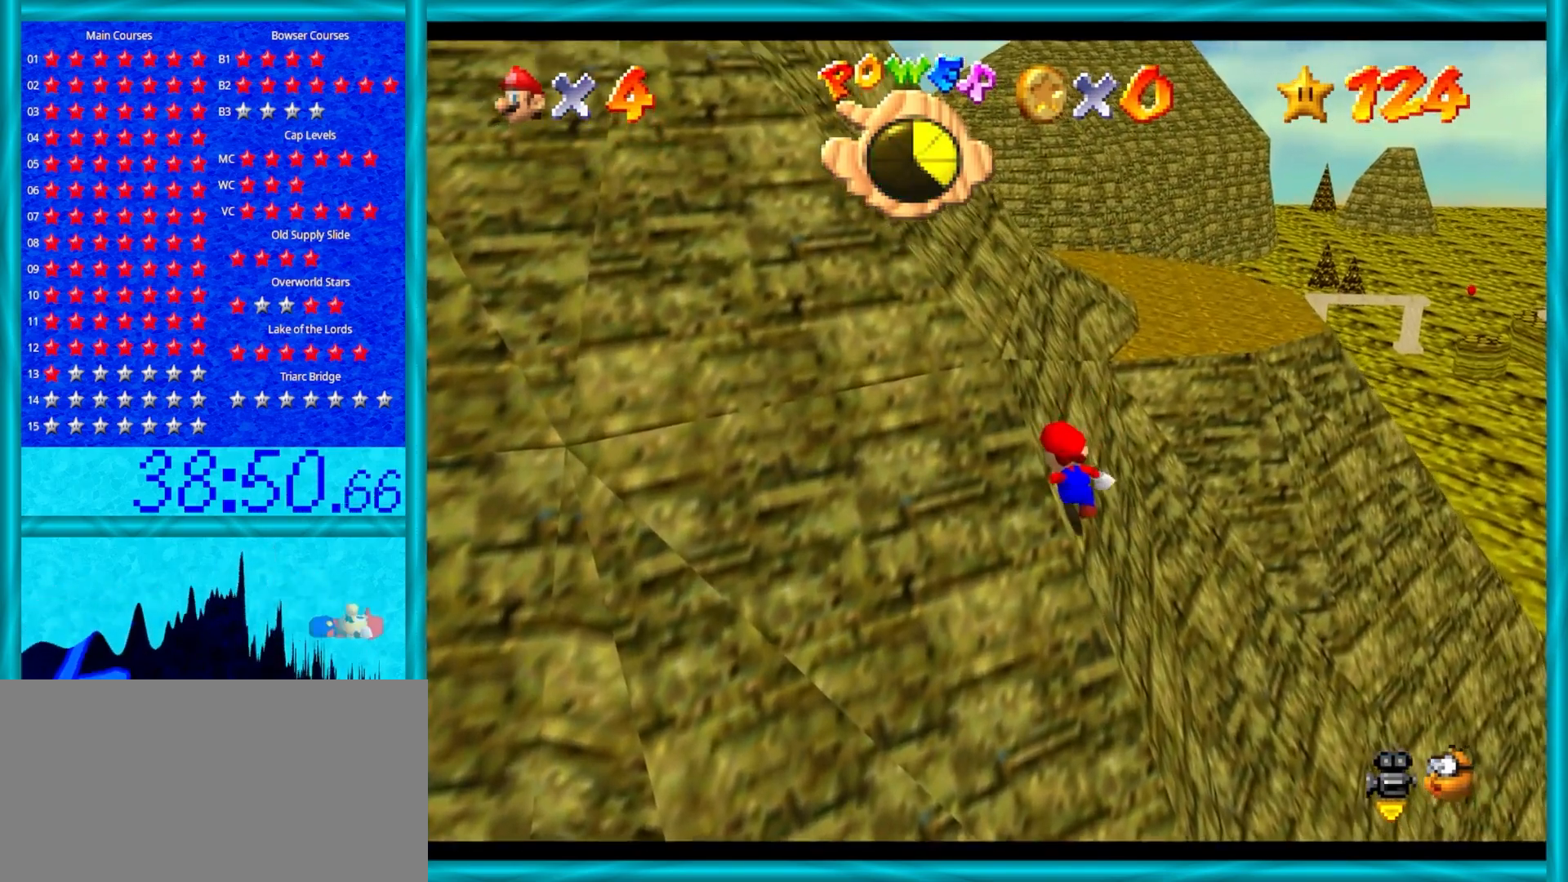
{"buttons": ["A", "B"], "left_stick": "up", "events": [[83, "B", "down"], [267, "B", "up"], [450, "B", "down"]]}
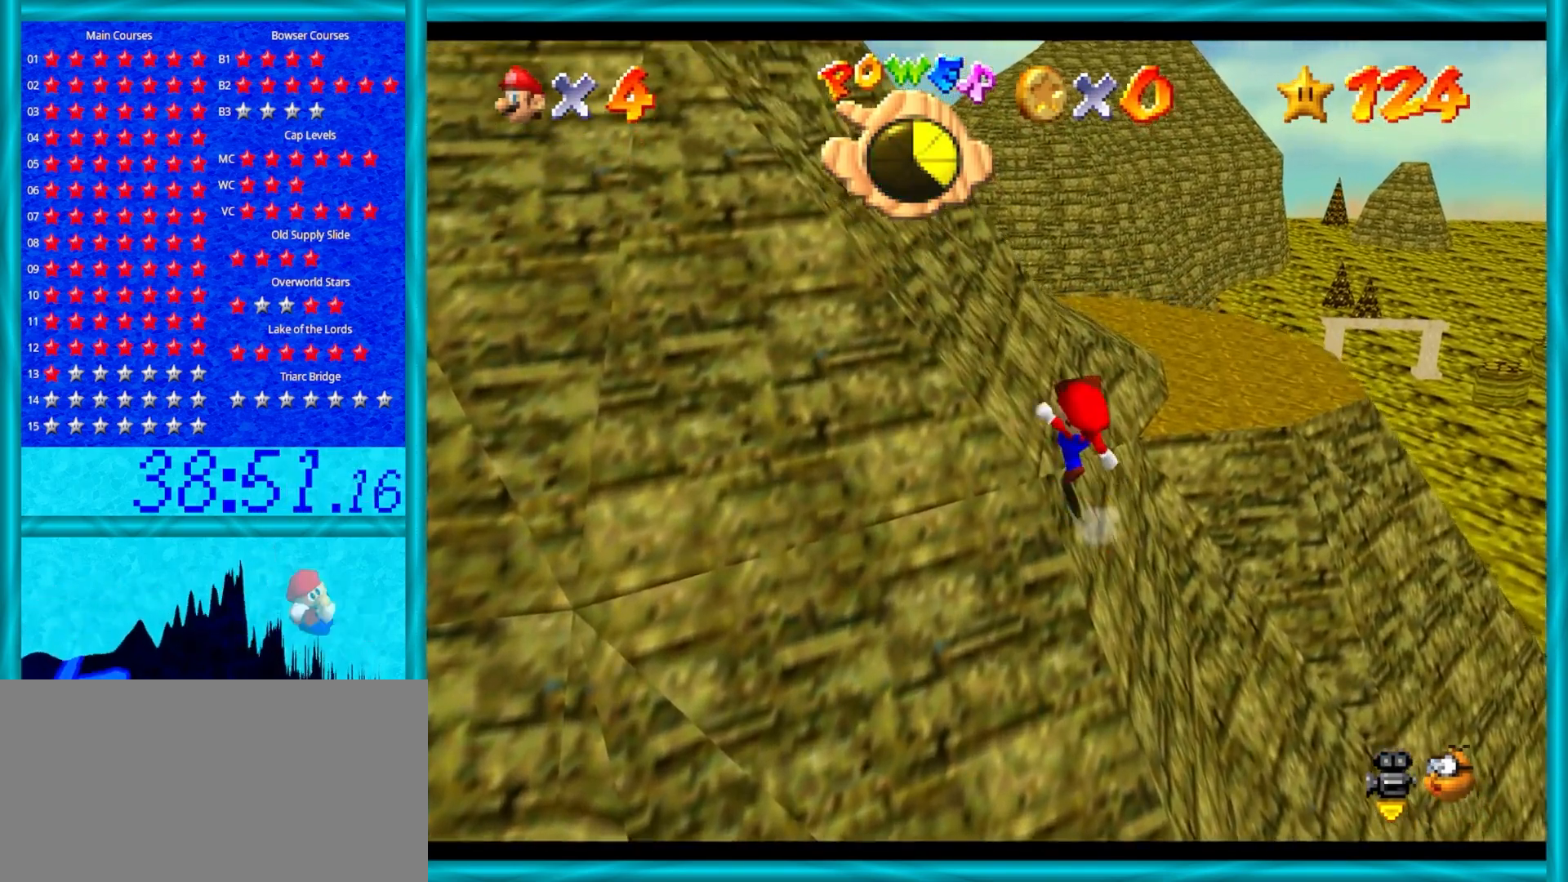
{"buttons": ["A"], "left_stick": "up", "events": [[117, "B", "up"], [317, "B", "down"], [467, "B", "up"]]}
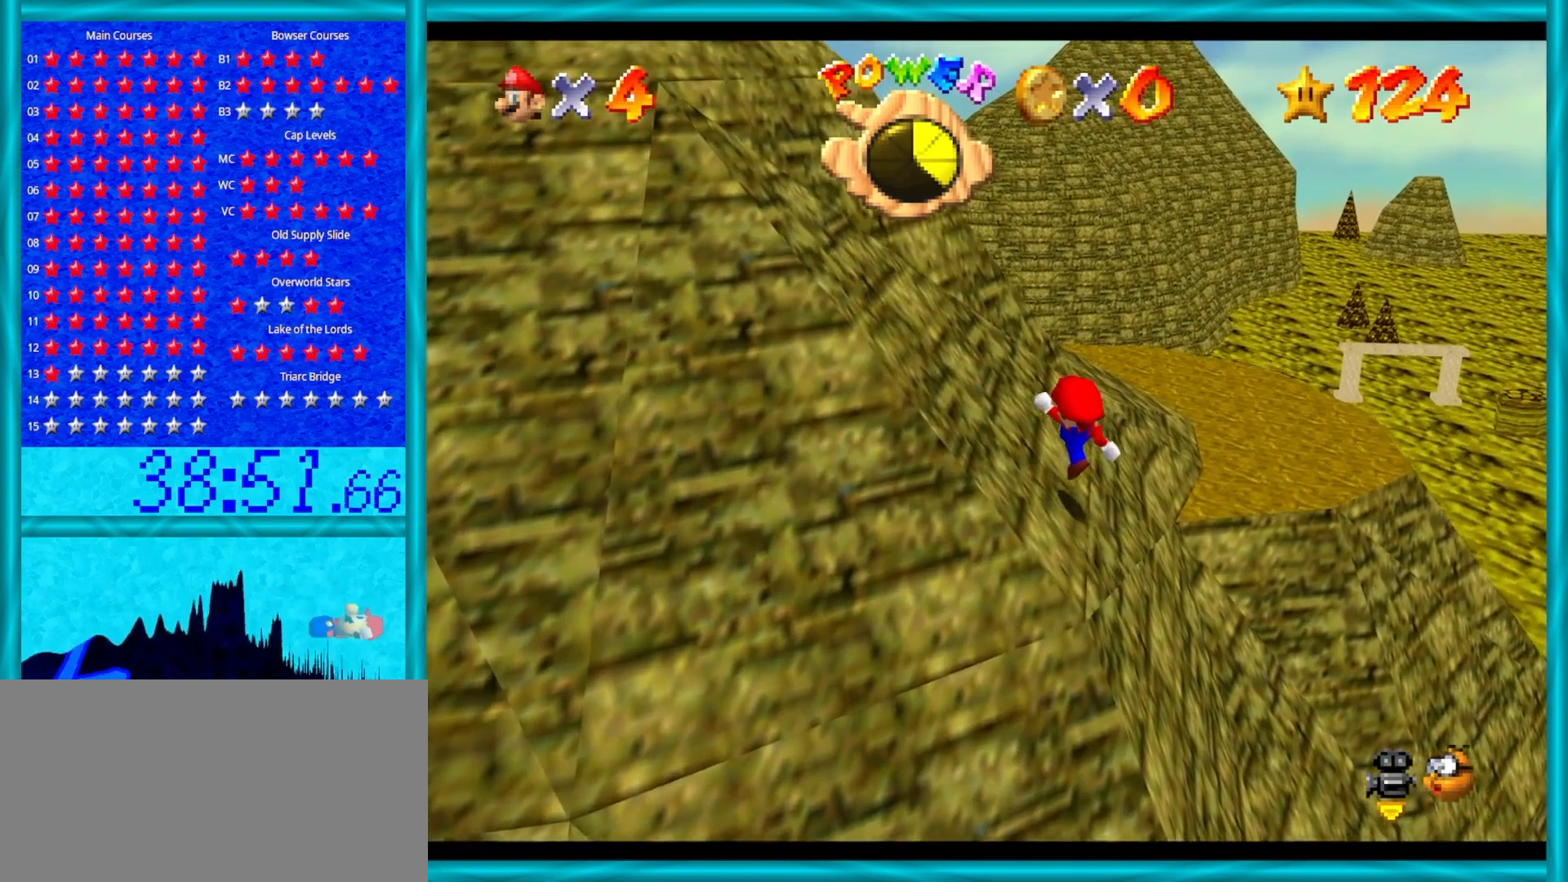
{"buttons": ["A"], "left_stick": "up", "events": [[183, "B", "down"], [367, "B", "up"]]}
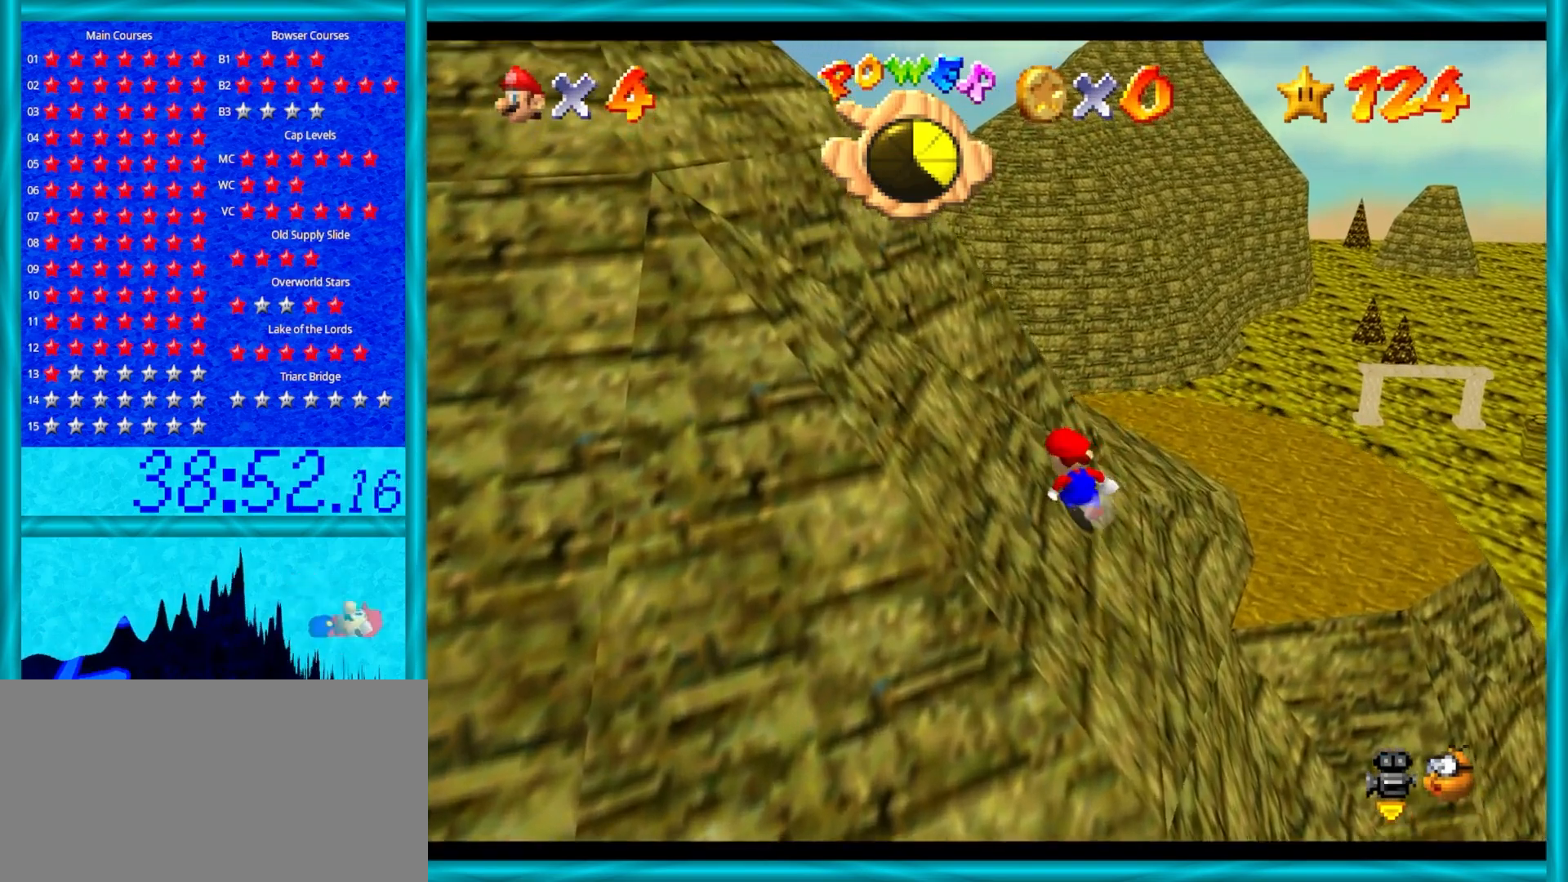
{"buttons": [], "left_stick": "up", "events": [[17, "A", "up"], [117, "A", "down"], [217, "B", "down"], [400, "B", "up"], [433, "A", "up"]]}
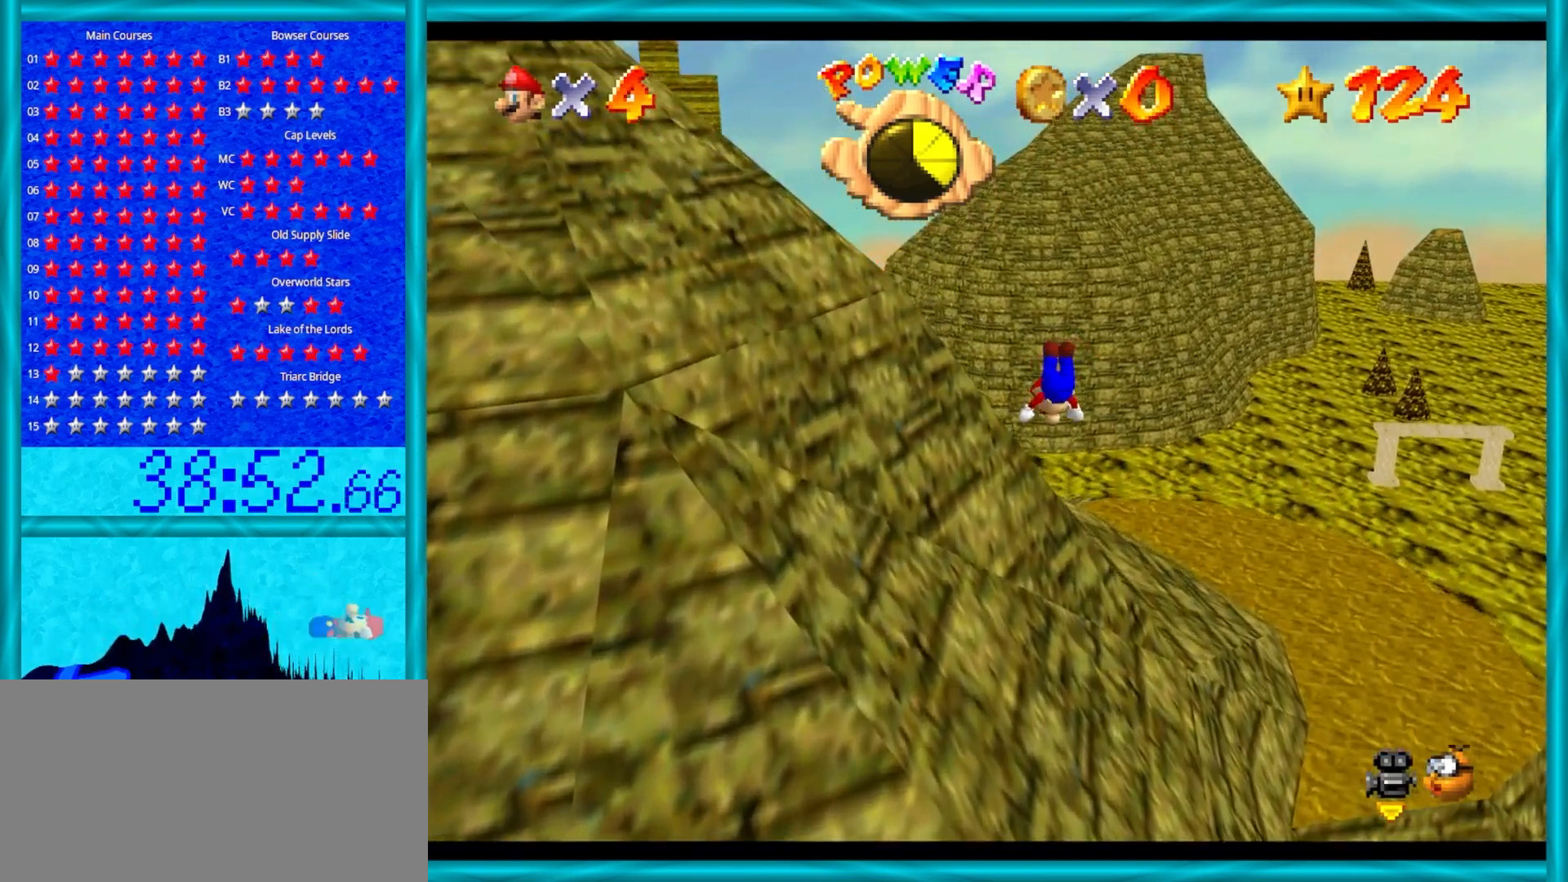
{"buttons": [], "left_stick": "up", "events": [[50, "C_DOWN", "down"], [50, "C_RIGHT", "down"], [133, "C_DOWN", "up"], [133, "C_RIGHT", "up"]]}
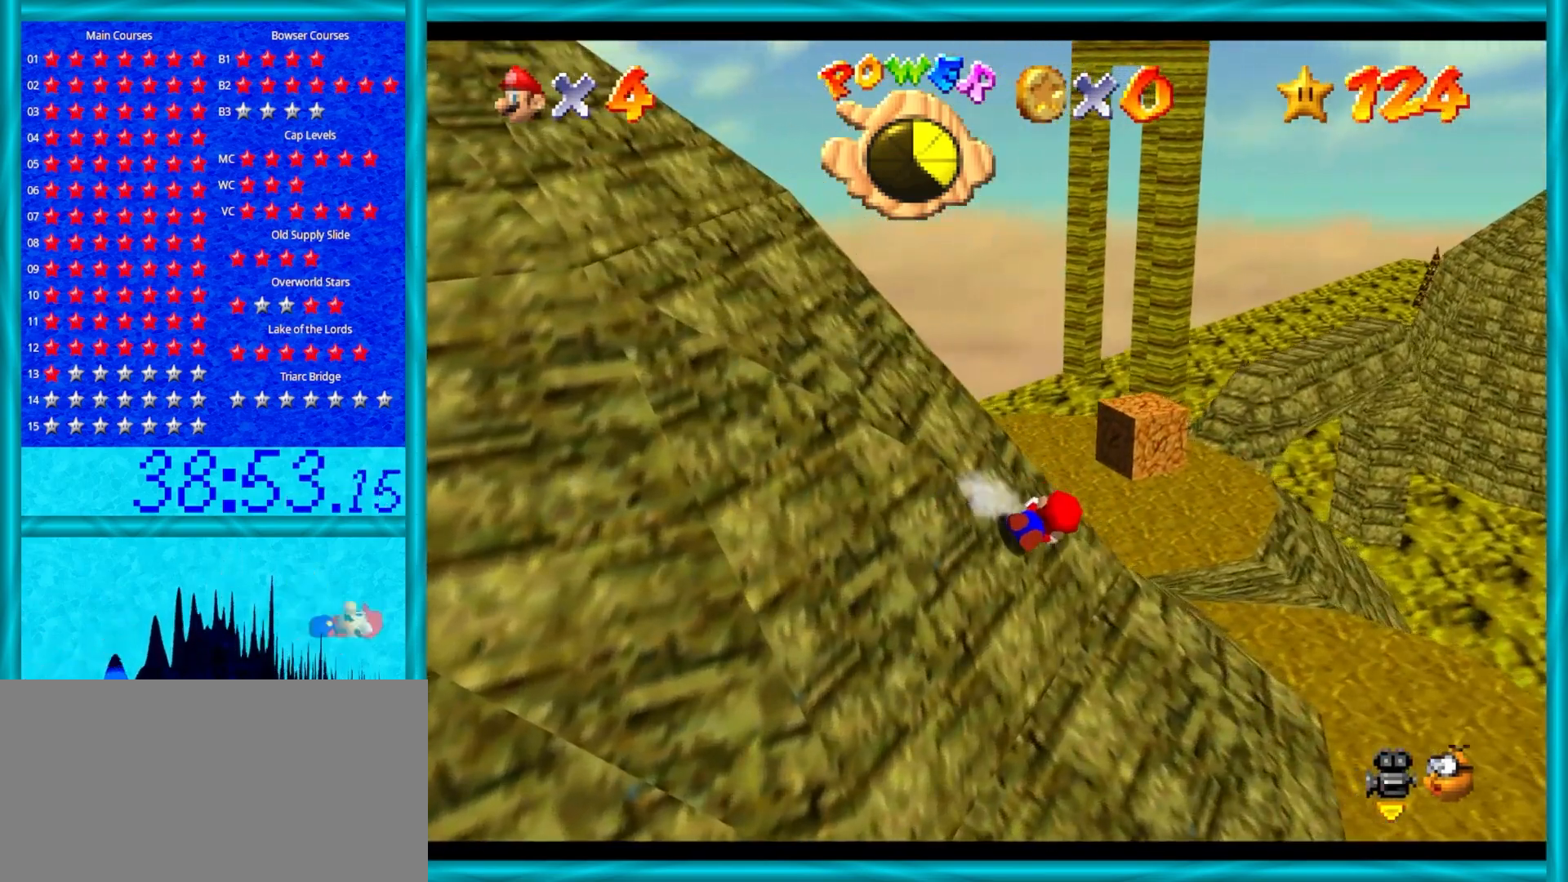
{"buttons": [], "left_stick": "left", "events": [[217, "A", "down"], [300, "A", "up"], [300, "left_stick", "up-left"], [383, "A", "down"], [450, "A", "up"], [450, "left_stick", "left"]]}
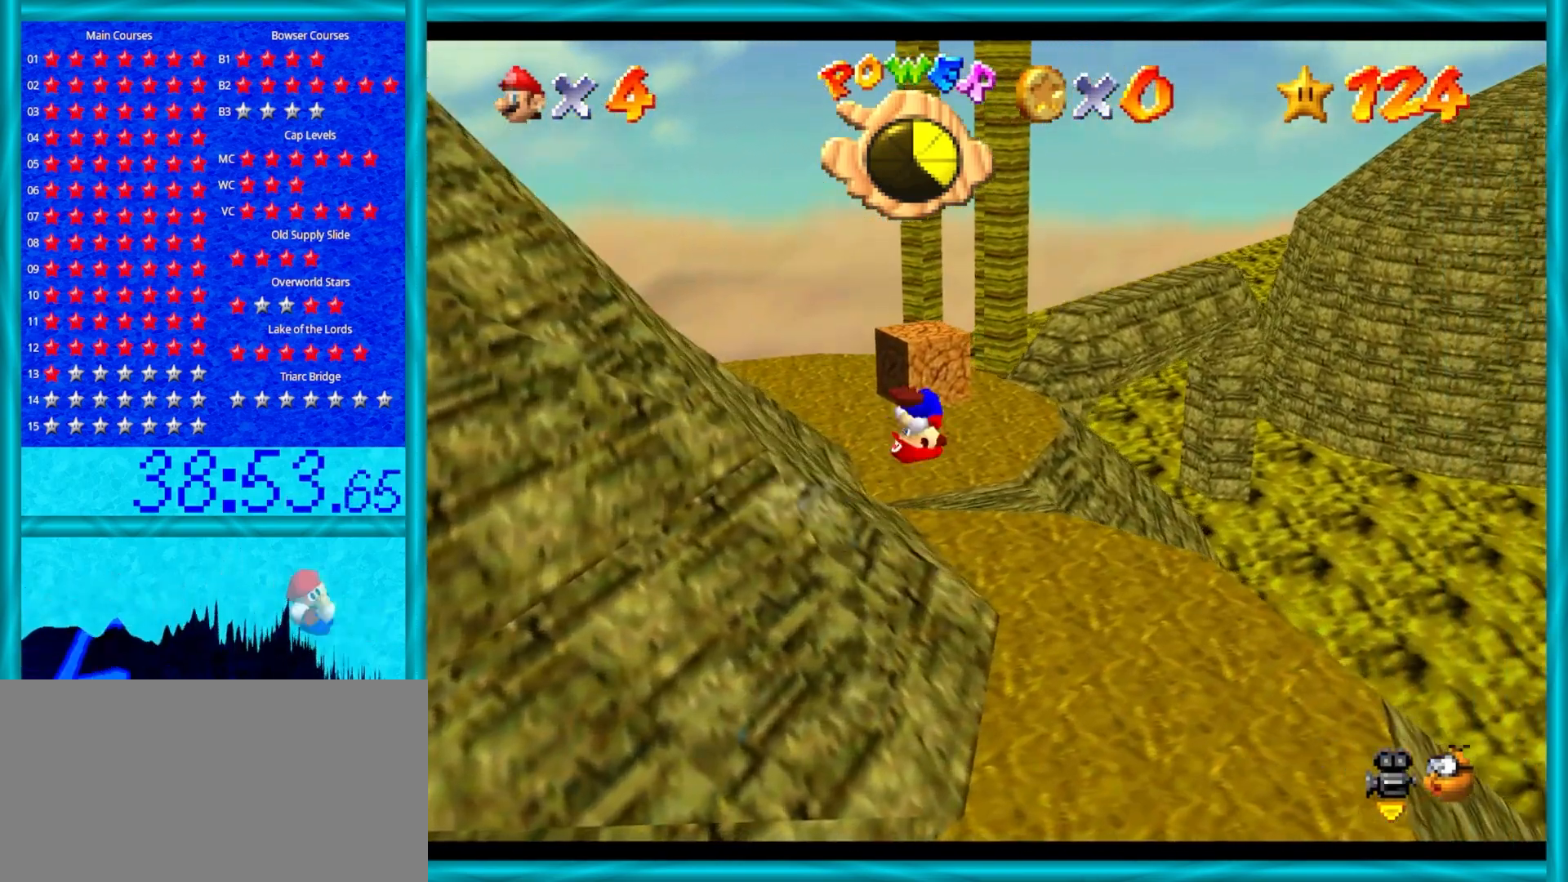
{"buttons": [], "left_stick": "up", "events": [[300, "left_stick", "up-left"], [400, "left_stick", "up"]]}
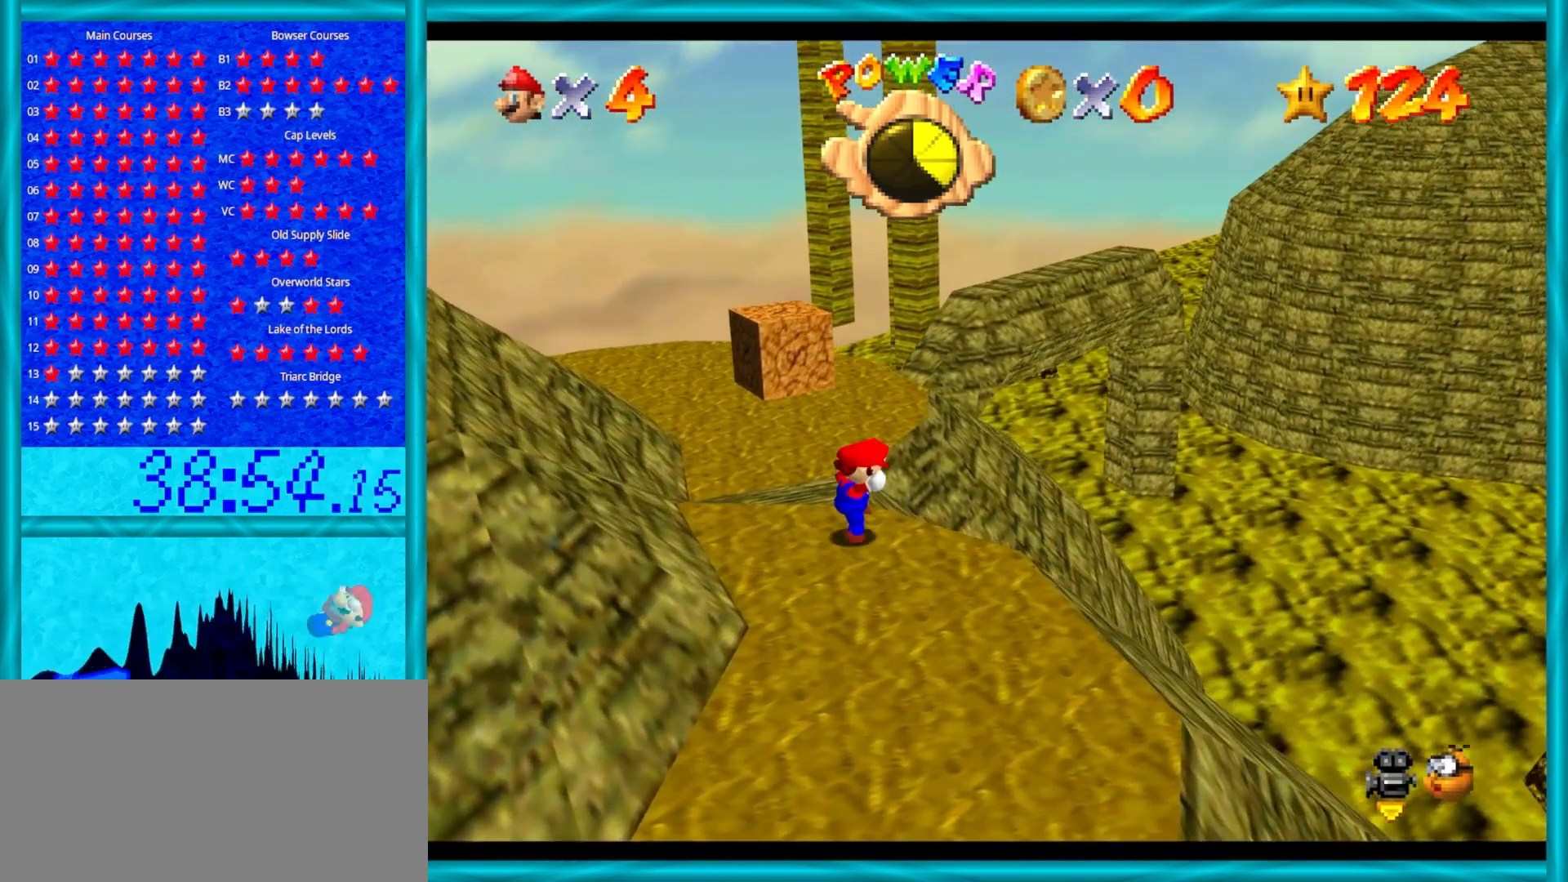
{"buttons": ["A"], "left_stick": "up-left", "events": [[333, "A", "down"], [333, "left_stick", "up-left"]]}
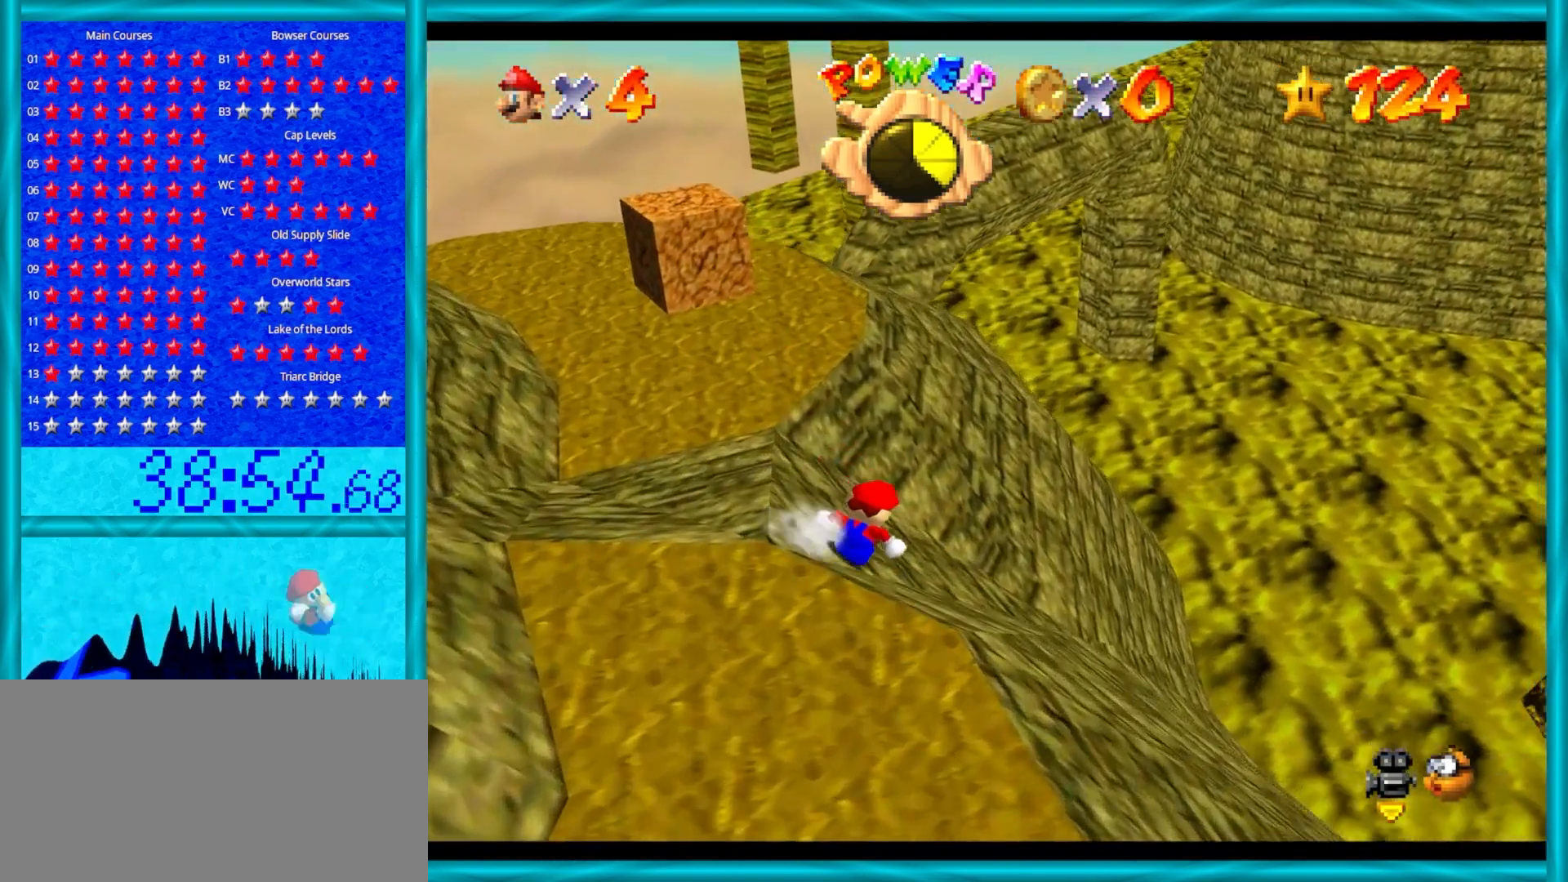
{"buttons": ["A"], "left_stick": "up-left", "events": [[150, "A", "up"], [217, "A", "down"]]}
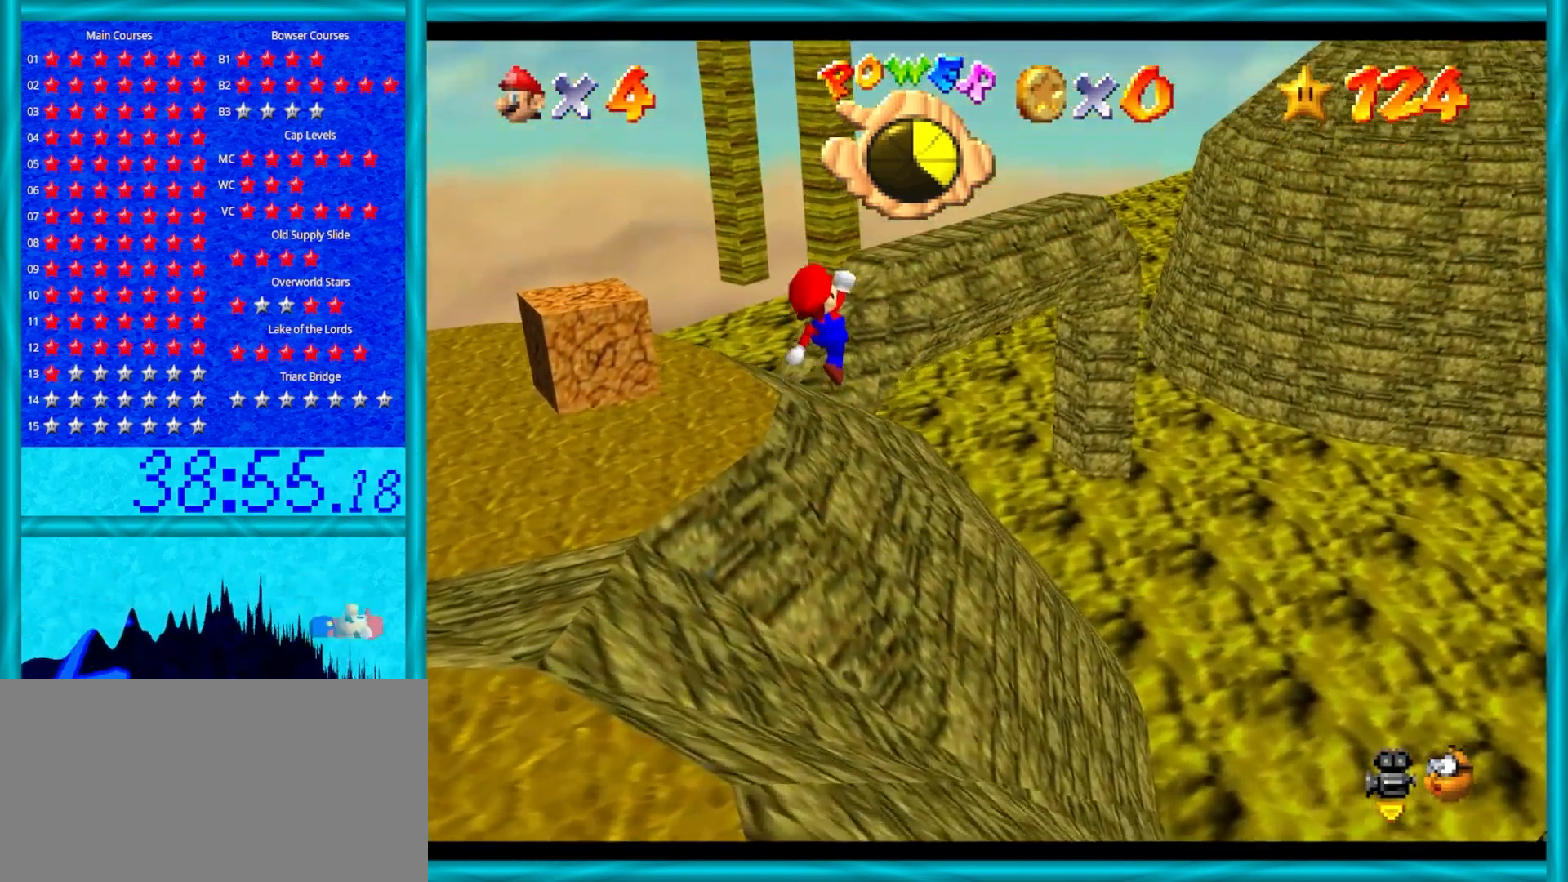
{"buttons": ["A"], "left_stick": "left", "events": [[50, "left_stick", "left"]]}